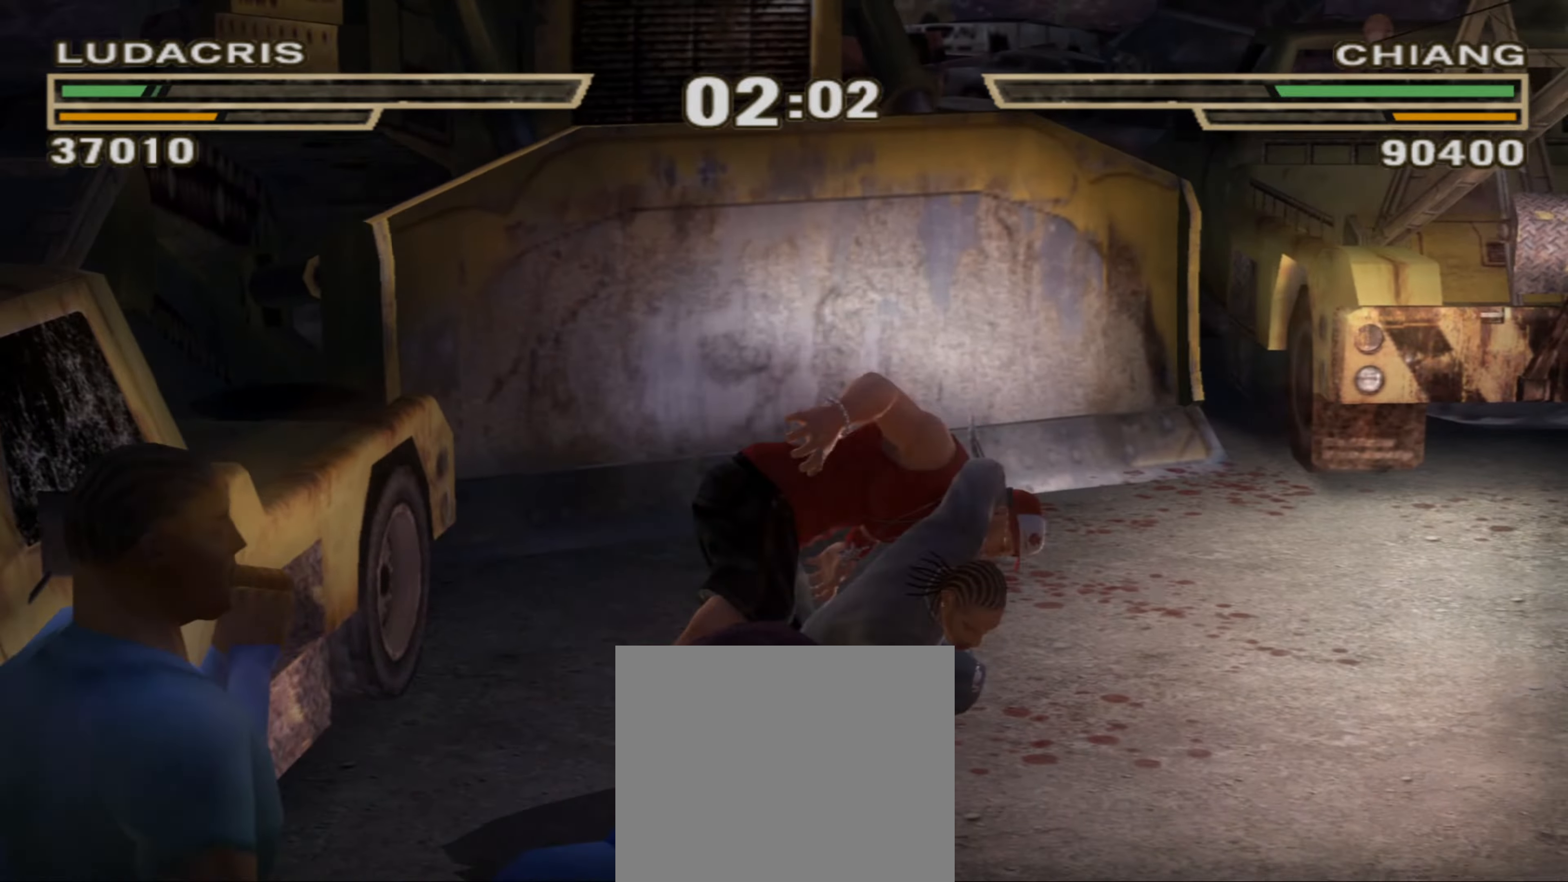
Gameplay with a controller (PlayStation layout); each line is a JSON object with the inputs held at the frame after it. "events" lists button and stick changes between this image and that frame as [ms after this image, input, new state], when the widget could be followed in between. Not read: L3 R3.
{"buttons": [], "left_stick": "right", "right_stick": "center", "events": [[83, "left_stick", "center"], [200, "left_stick", "up-right"], [333, "left_stick", "right"]]}
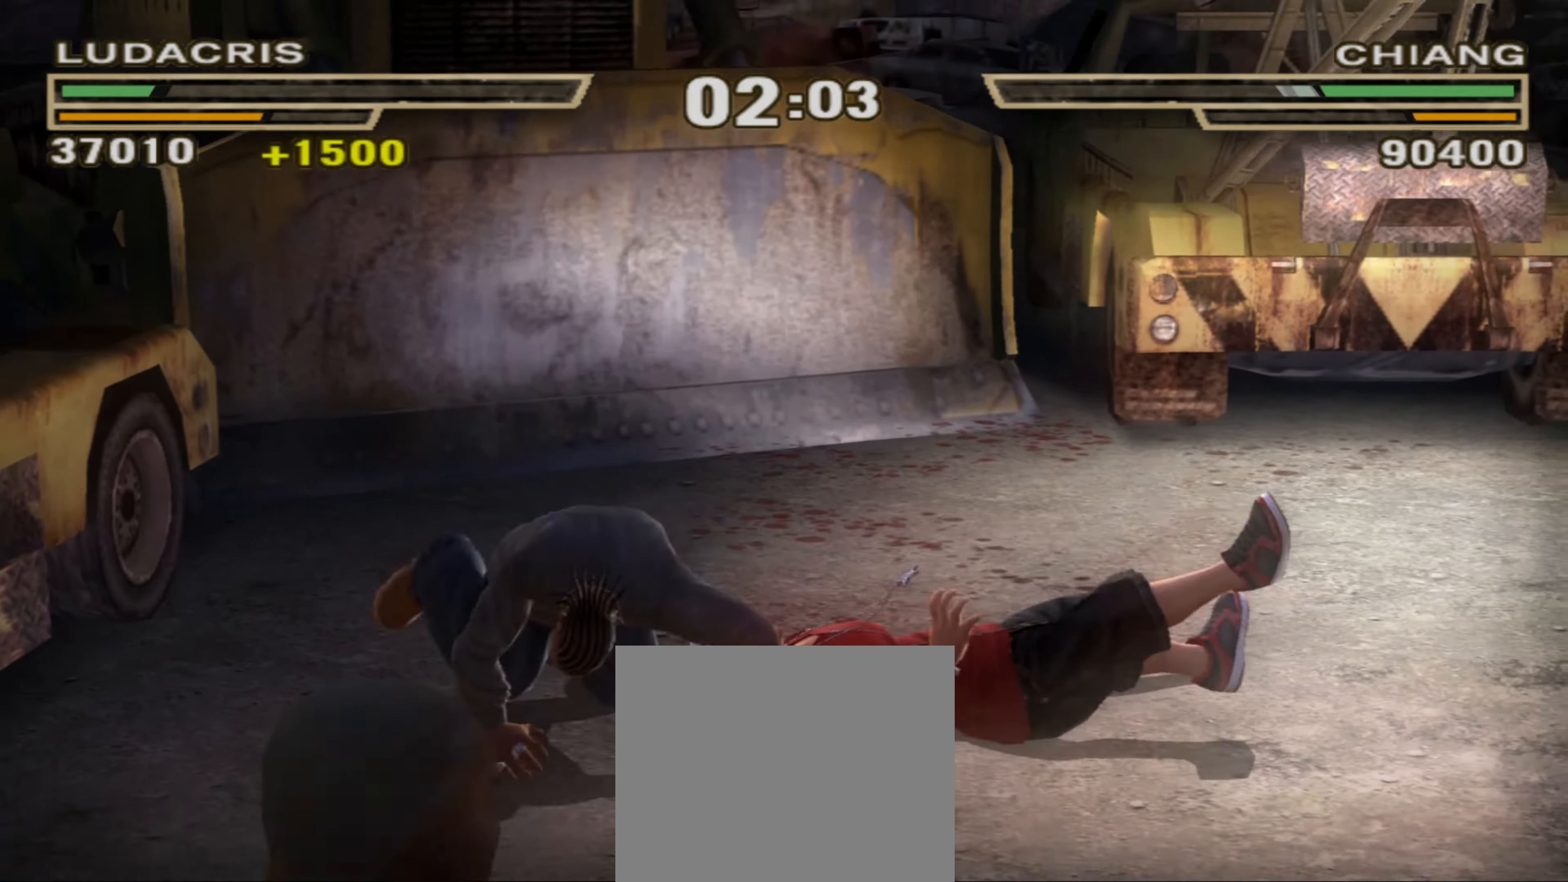
{"buttons": ["TRIANGLE"], "left_stick": "right", "right_stick": "center", "events": [[266, "TRIANGLE", "down"], [316, "TRIANGLE", "up"], [383, "TRIANGLE", "down"], [433, "TRIANGLE", "up"], [500, "TRIANGLE", "down"]]}
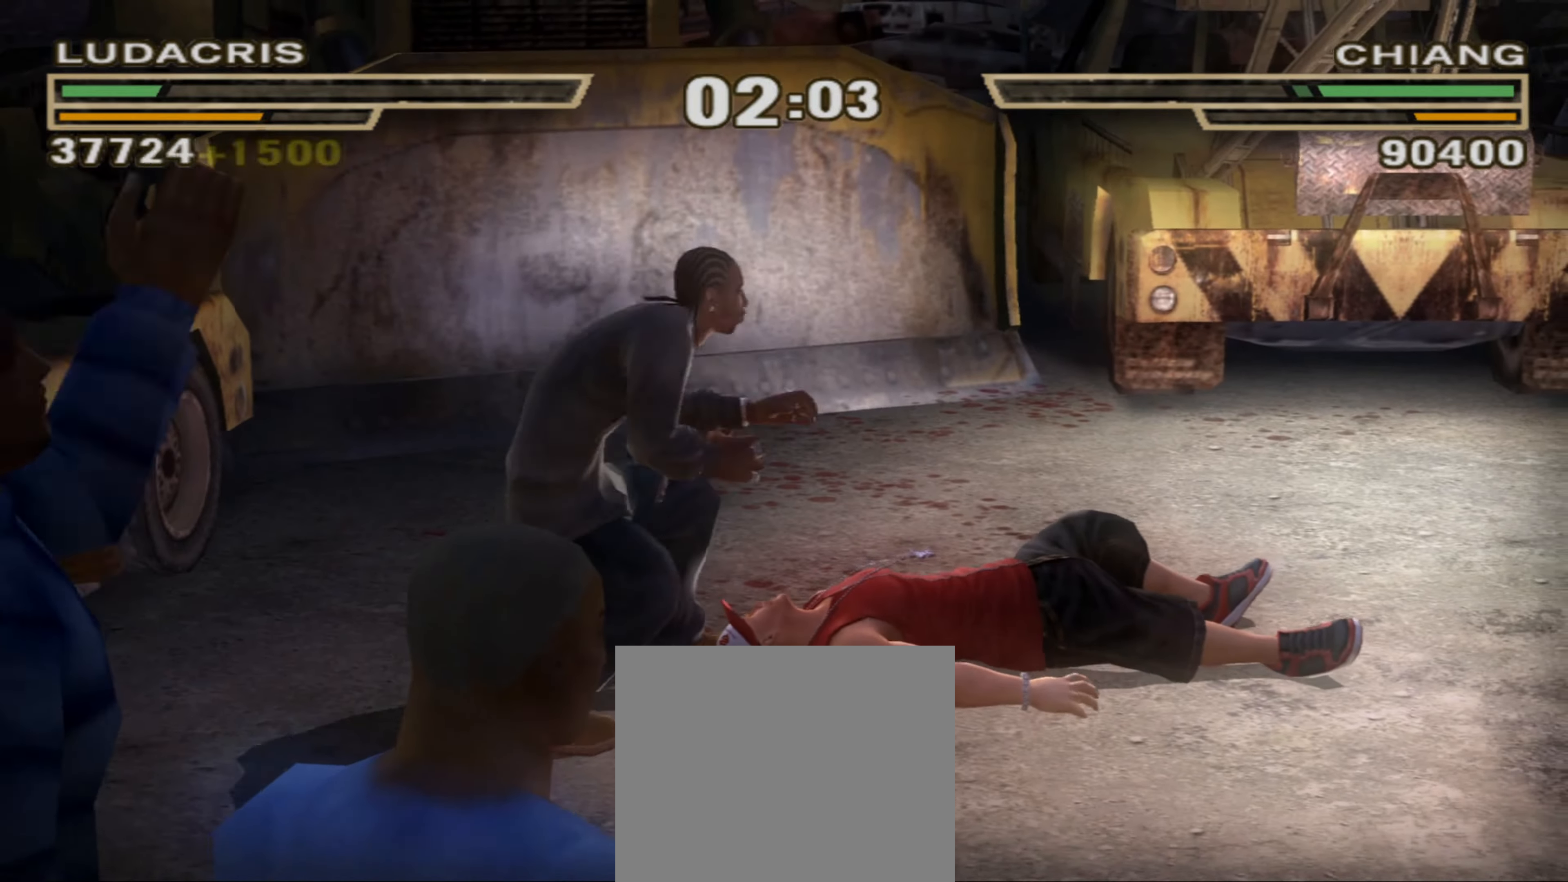
{"buttons": ["CIRCLE"], "left_stick": "center", "right_stick": "center", "events": [[66, "TRIANGLE", "up"], [133, "TRIANGLE", "down"], [200, "TRIANGLE", "up"], [283, "TRIANGLE", "down"], [333, "left_stick", "center"], [383, "left_stick", "up-left"], [400, "TRIANGLE", "up"], [450, "CIRCLE", "down"], [466, "left_stick", "center"]]}
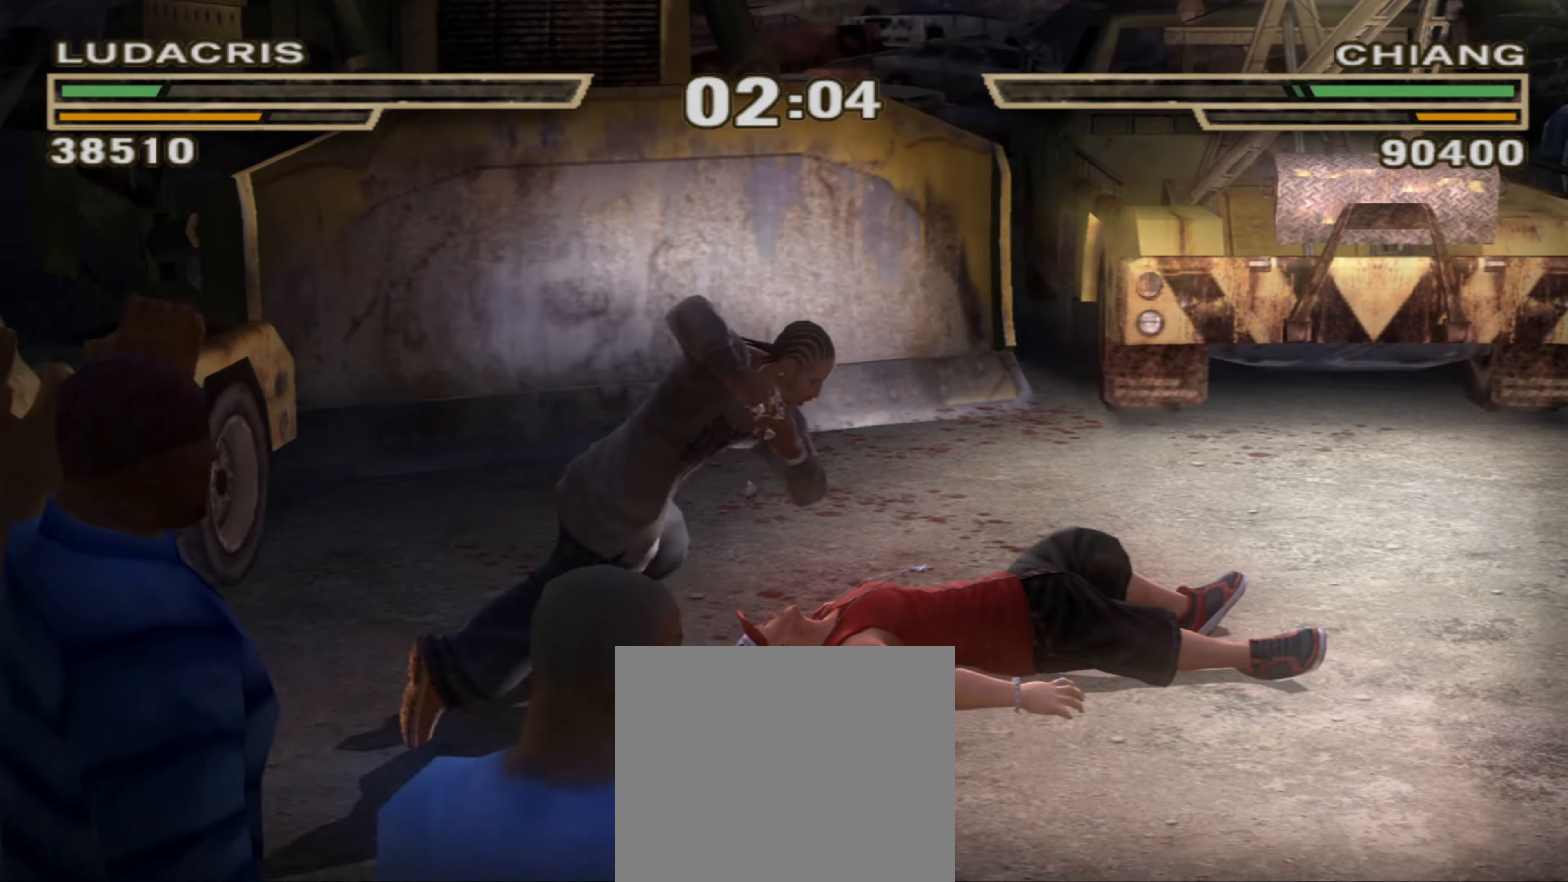
{"buttons": [], "left_stick": "down-left", "right_stick": "center", "events": [[83, "L1", "down"], [83, "left_stick", "up-left"], [133, "CIRCLE", "up"], [133, "L1", "up"], [133, "R1", "down"], [183, "left_stick", "left"], [216, "L1", "down"], [216, "R1", "up"], [300, "L1", "up"], [316, "left_stick", "down-left"]]}
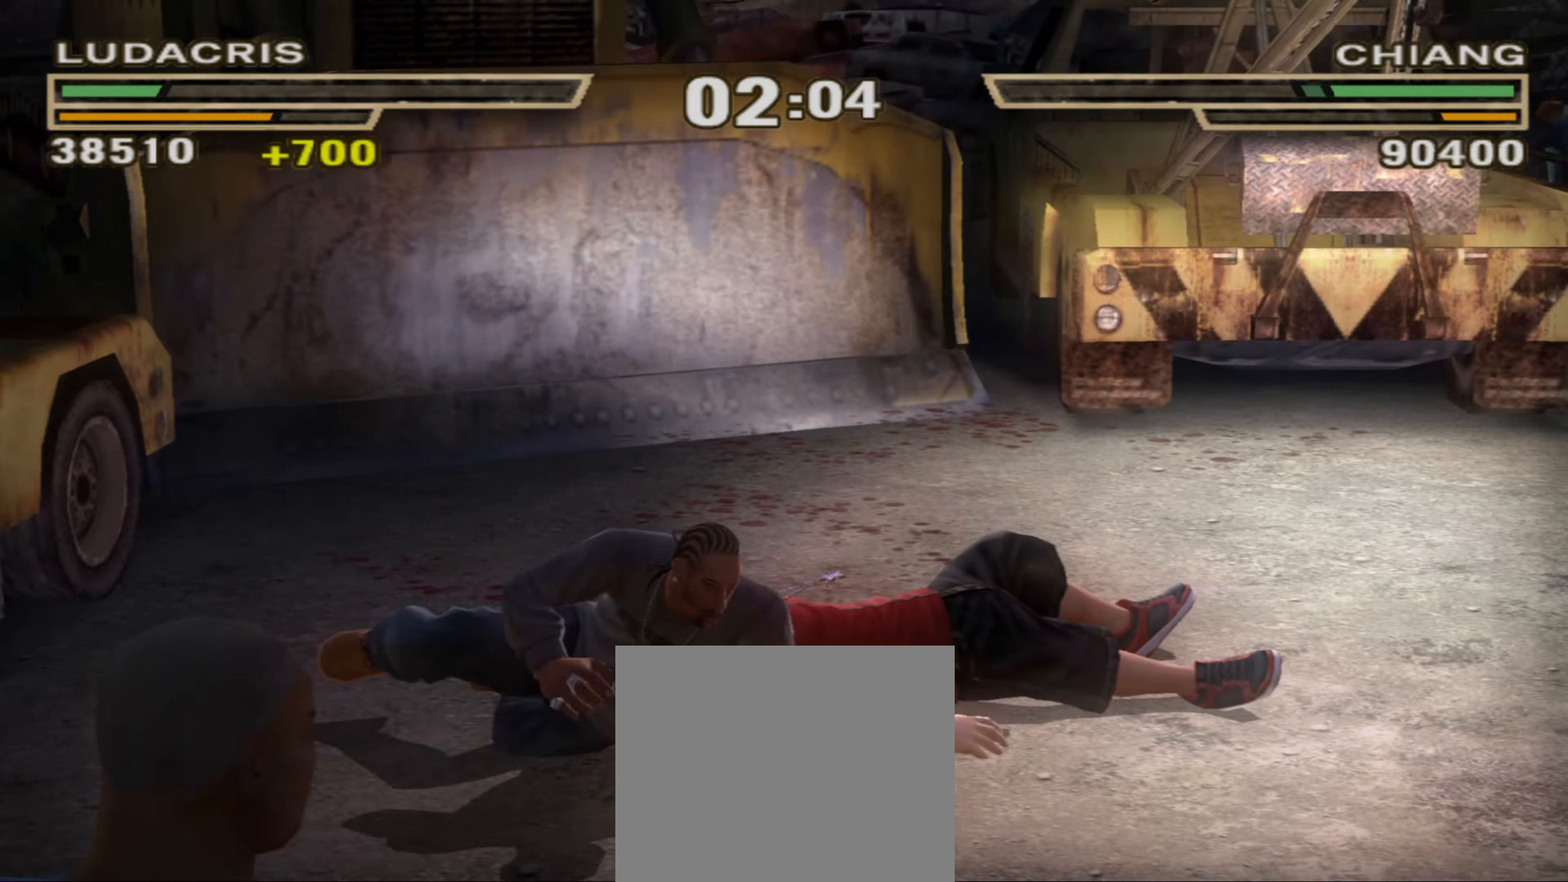
{"buttons": [], "left_stick": "down-left", "right_stick": "center", "events": []}
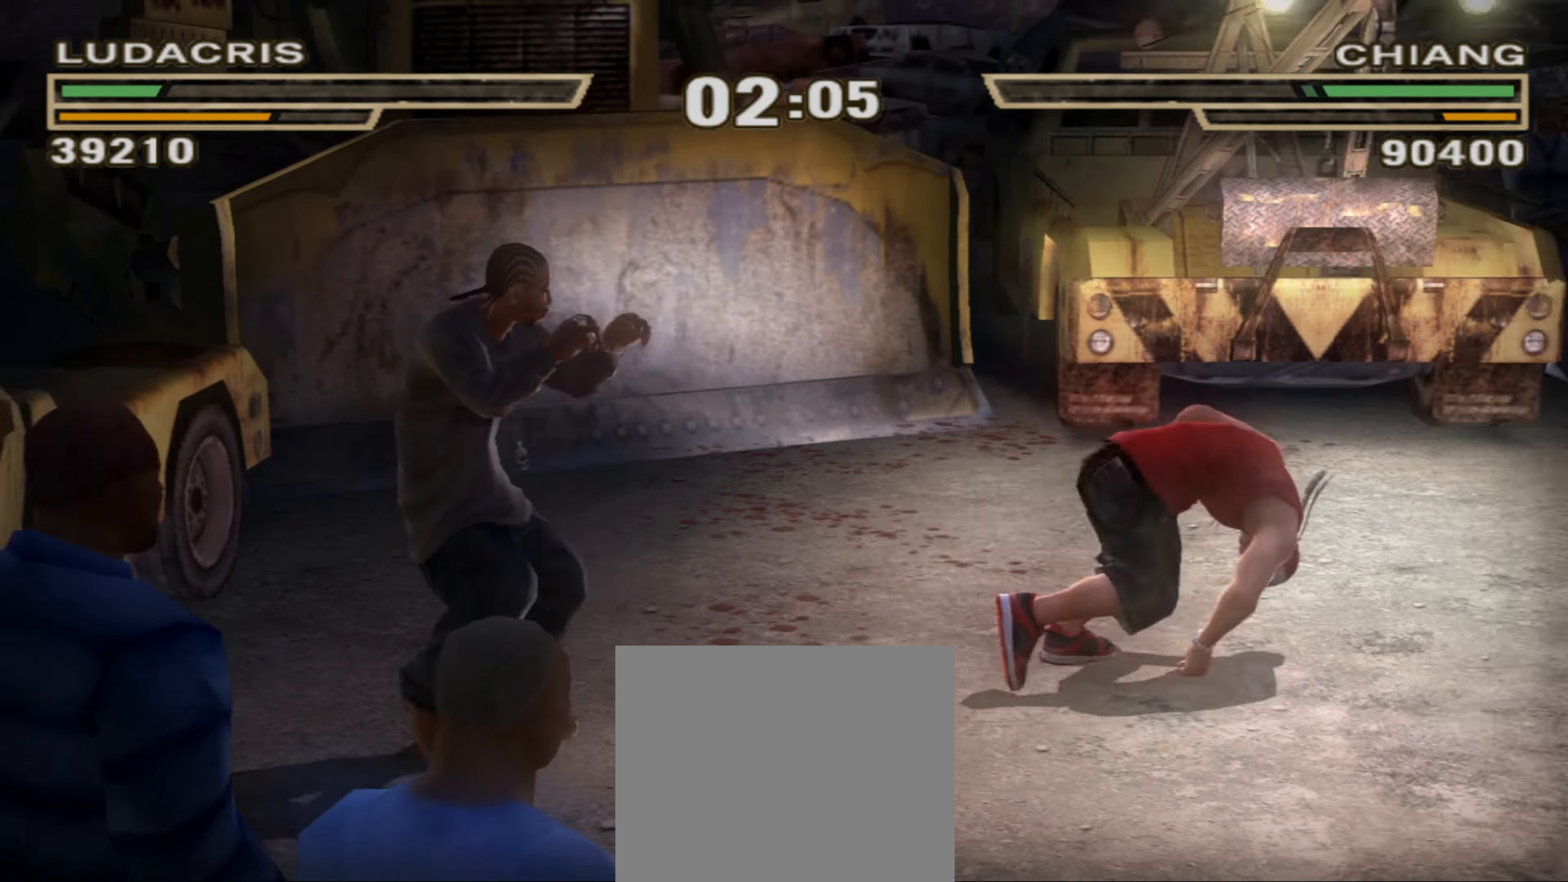
{"buttons": [], "left_stick": "center", "right_stick": "center", "events": [[83, "left_stick", "right"], [366, "left_stick", "center"]]}
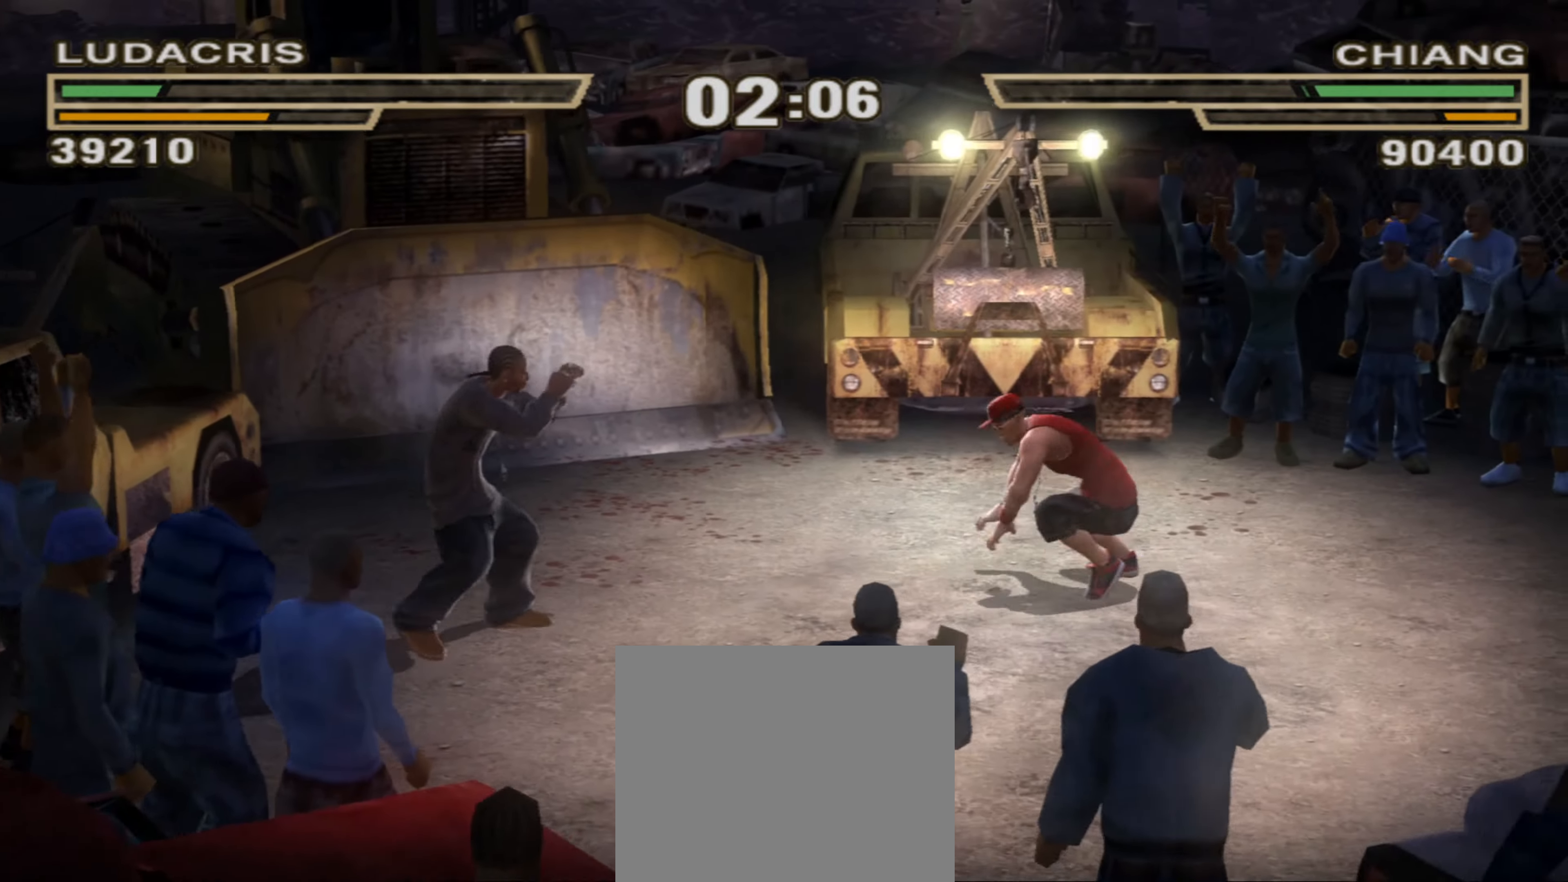
{"buttons": [], "left_stick": "down", "right_stick": "center", "events": [[16, "left_stick", "up-right"], [333, "left_stick", "down-right"], [350, "L1", "down"], [383, "SQUARE", "down"], [383, "left_stick", "down"], [433, "SQUARE", "up"], [450, "L1", "up"]]}
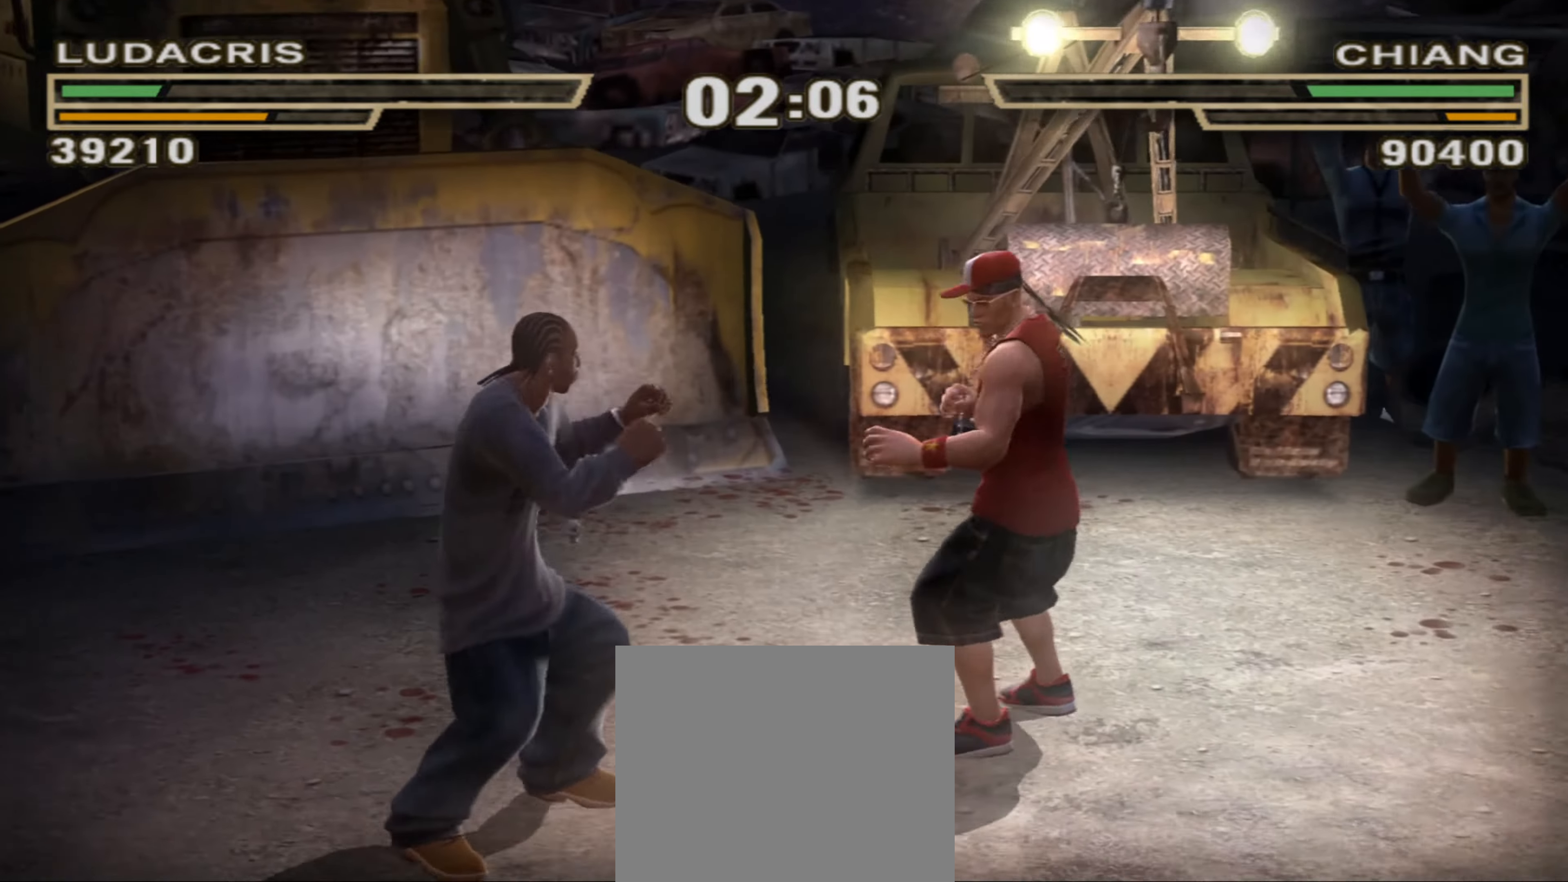
{"buttons": [], "left_stick": "center", "right_stick": "center", "events": [[33, "left_stick", "center"], [266, "R1", "down"], [333, "R1", "up"], [400, "R1", "down"], [483, "R1", "up"]]}
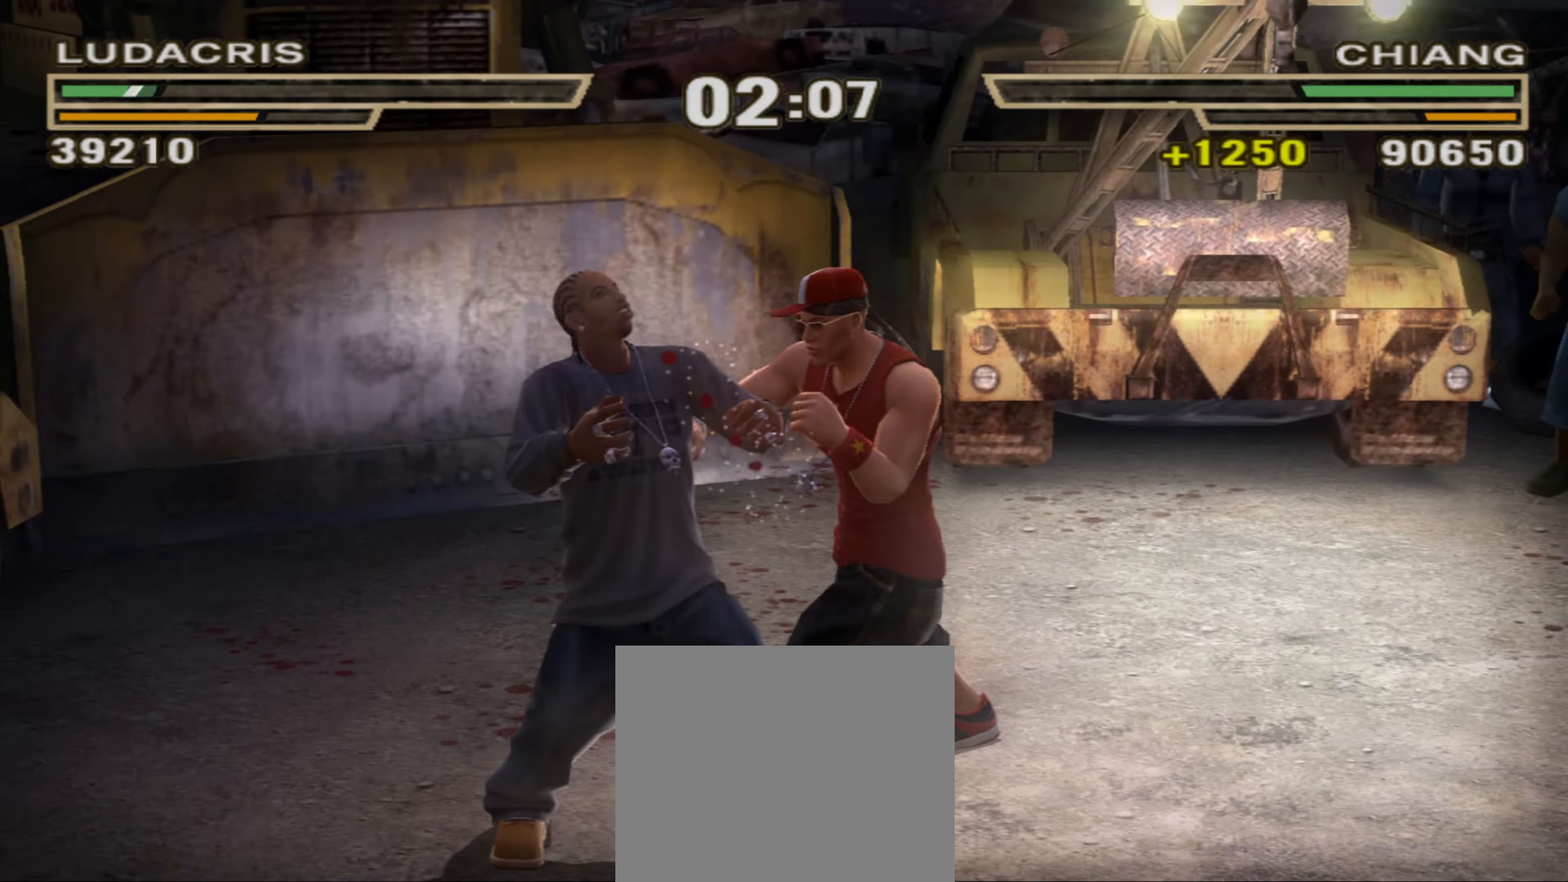
{"buttons": ["R1"], "left_stick": "up", "right_stick": "center", "events": [[83, "R1", "down"], [283, "R1", "up"], [350, "R1", "down"], [350, "left_stick", "up"]]}
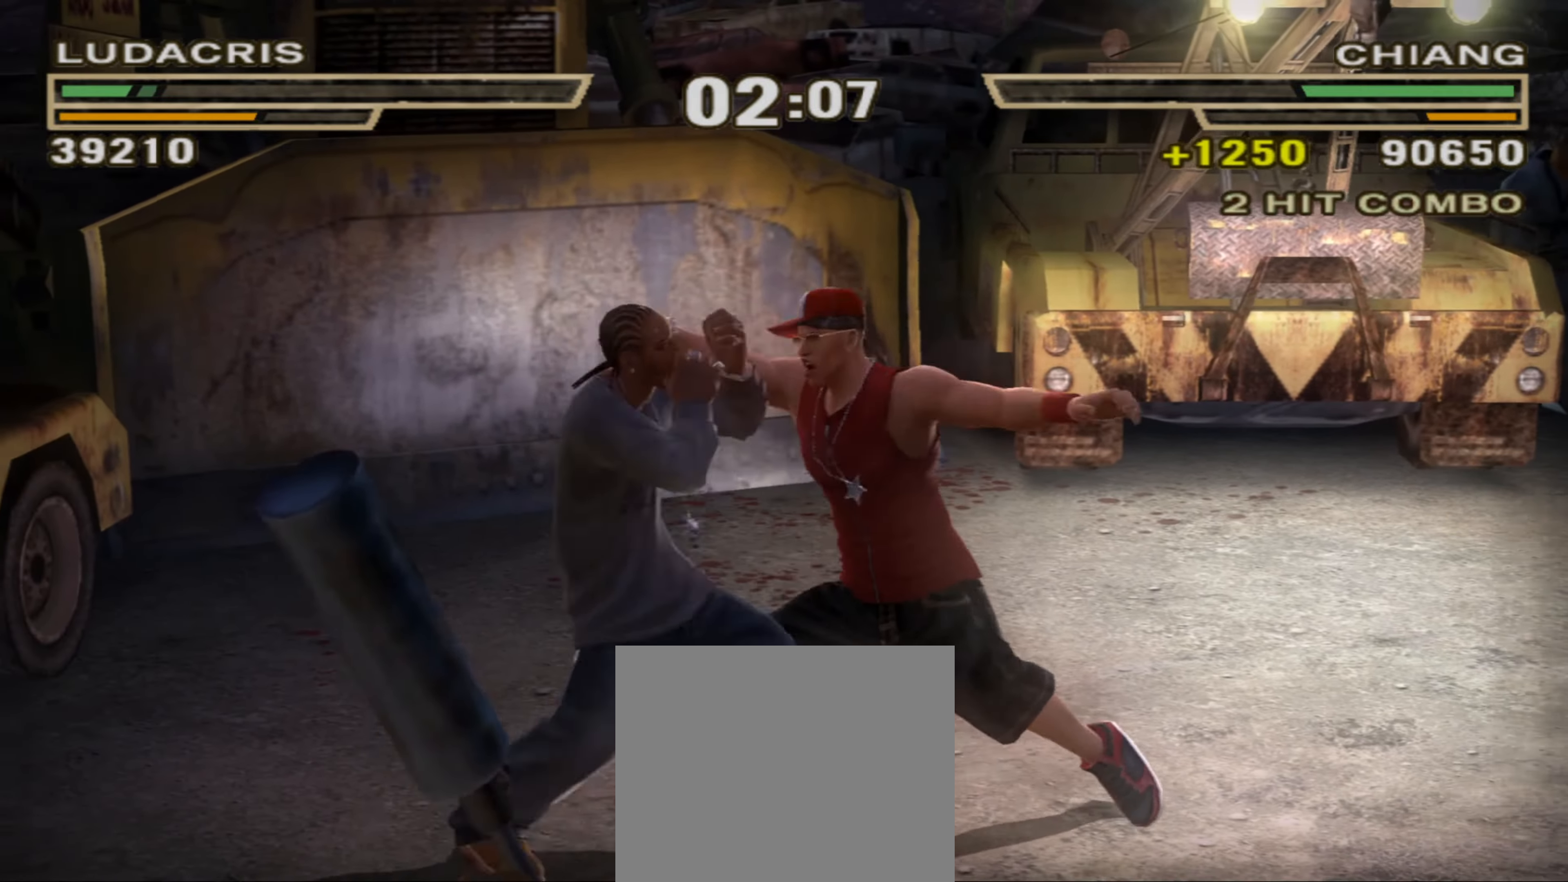
{"buttons": [], "left_stick": "right", "right_stick": "center", "events": [[116, "R1", "up"], [150, "left_stick", "center"], [233, "left_stick", "right"], [333, "CROSS", "down"], [367, "CROSS", "up"], [450, "CROSS", "down"], [500, "CROSS", "up"]]}
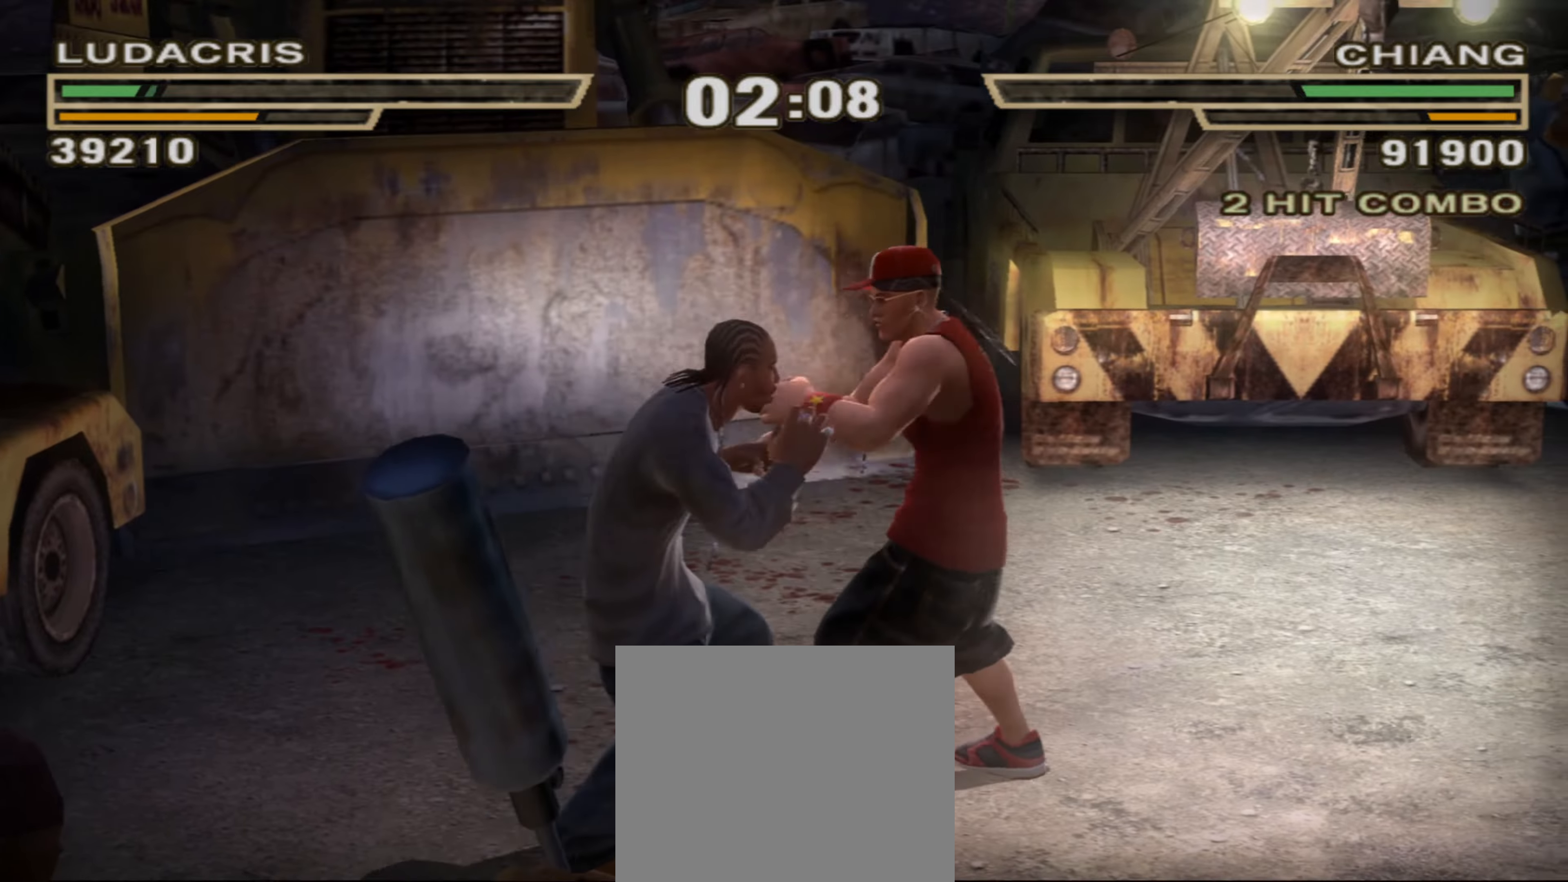
{"buttons": [], "left_stick": "down-left", "right_stick": "center", "events": [[83, "CROSS", "down"], [117, "left_stick", "center"], [133, "CROSS", "up"], [233, "left_stick", "down-left"], [333, "left_stick", "center"], [417, "left_stick", "down-left"]]}
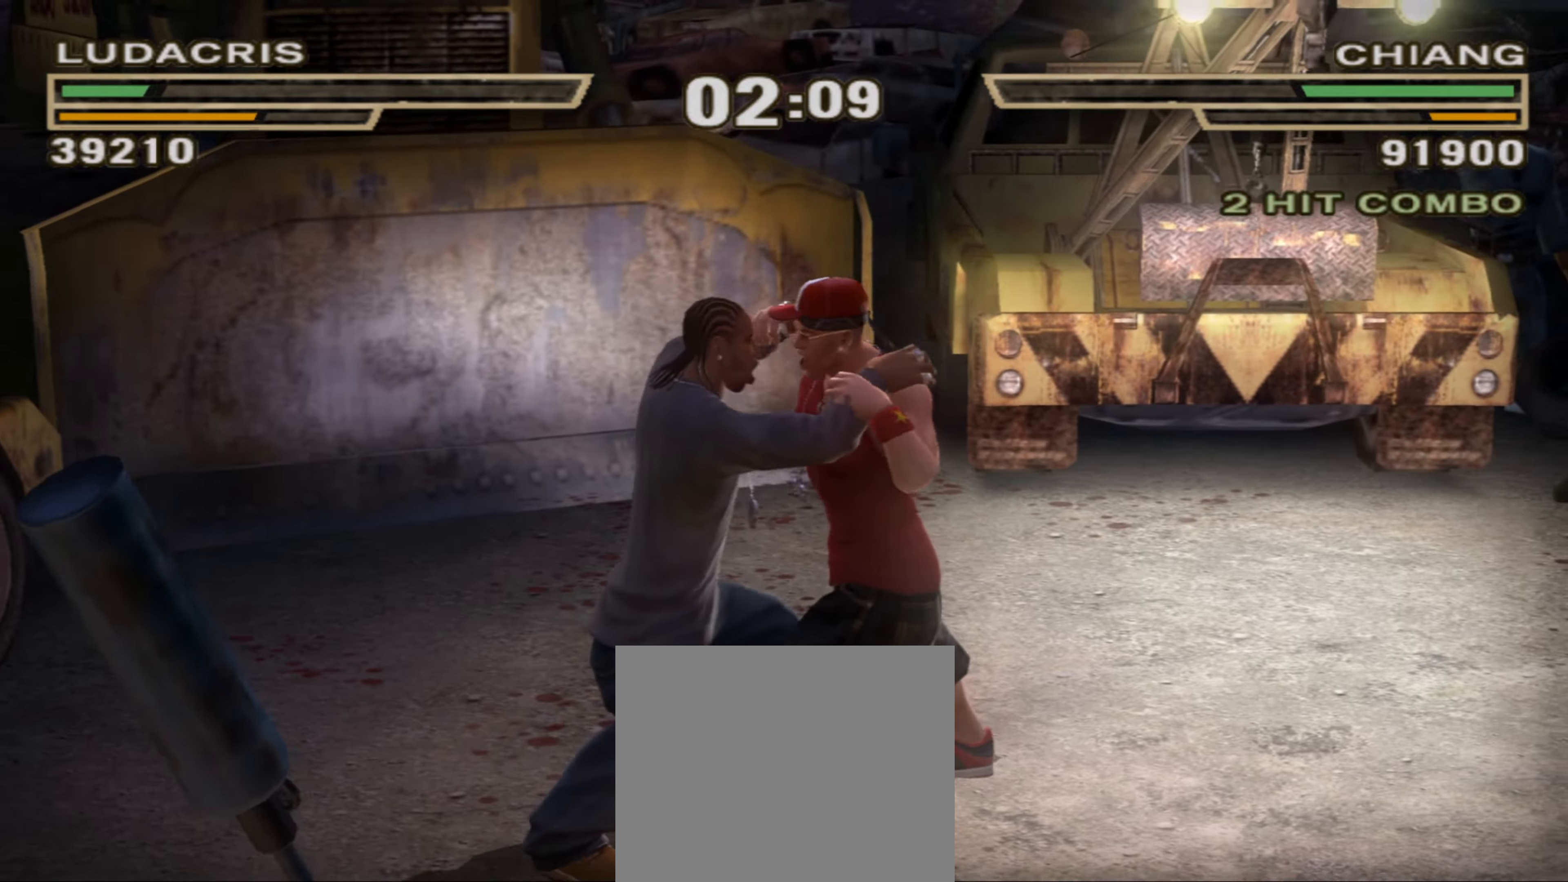
{"buttons": [], "left_stick": "left", "right_stick": "center", "events": [[83, "left_stick", "left"], [367, "TRIANGLE", "down"], [500, "TRIANGLE", "up"]]}
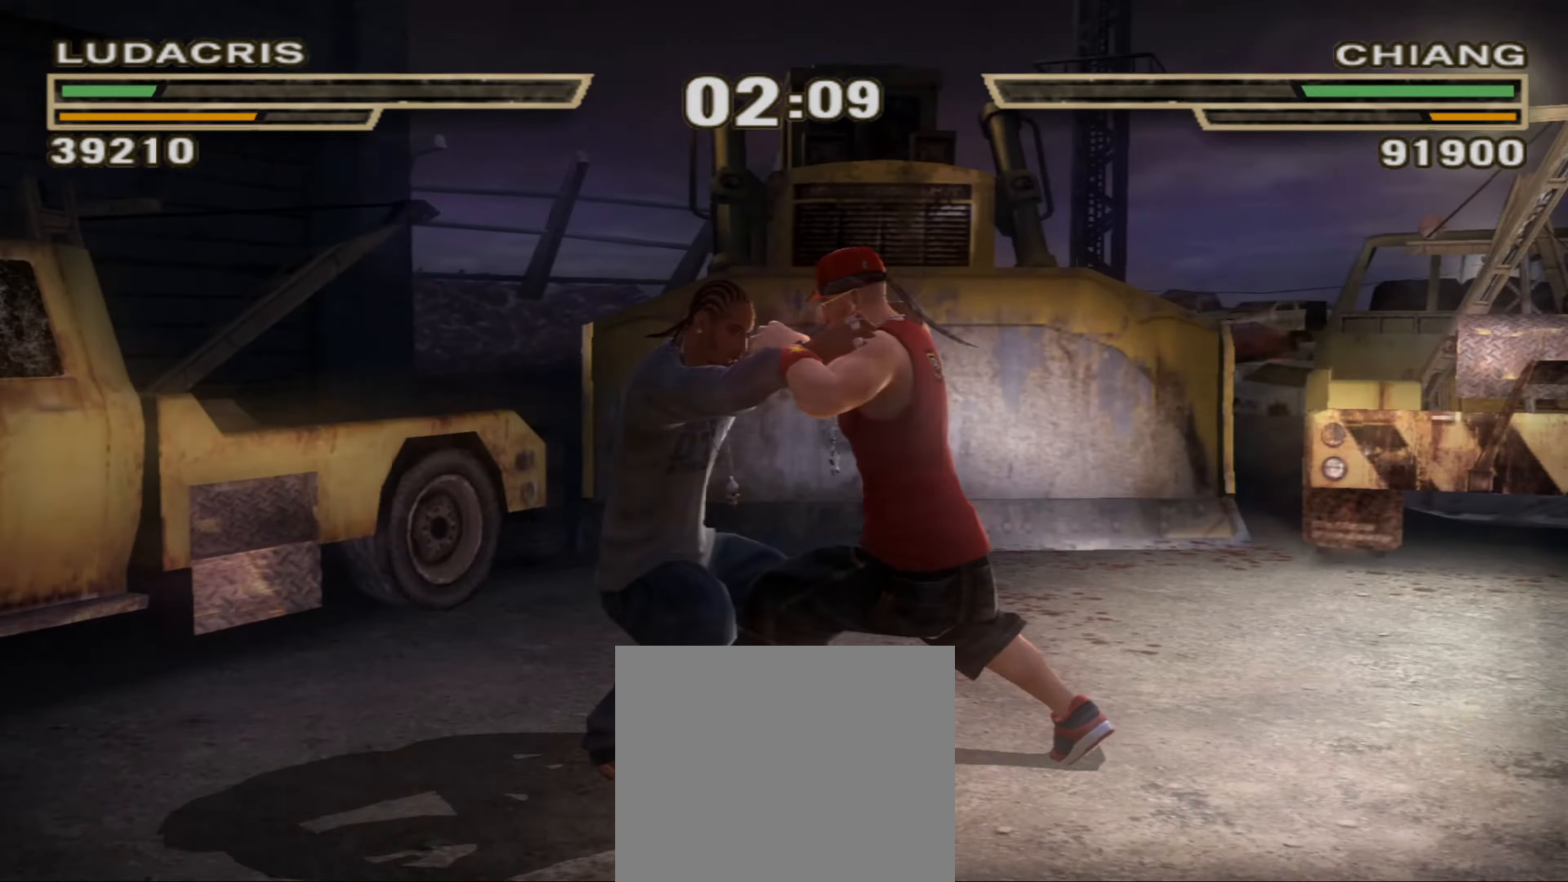
{"buttons": [], "left_stick": "center", "right_stick": "center", "events": [[83, "left_stick", "center"]]}
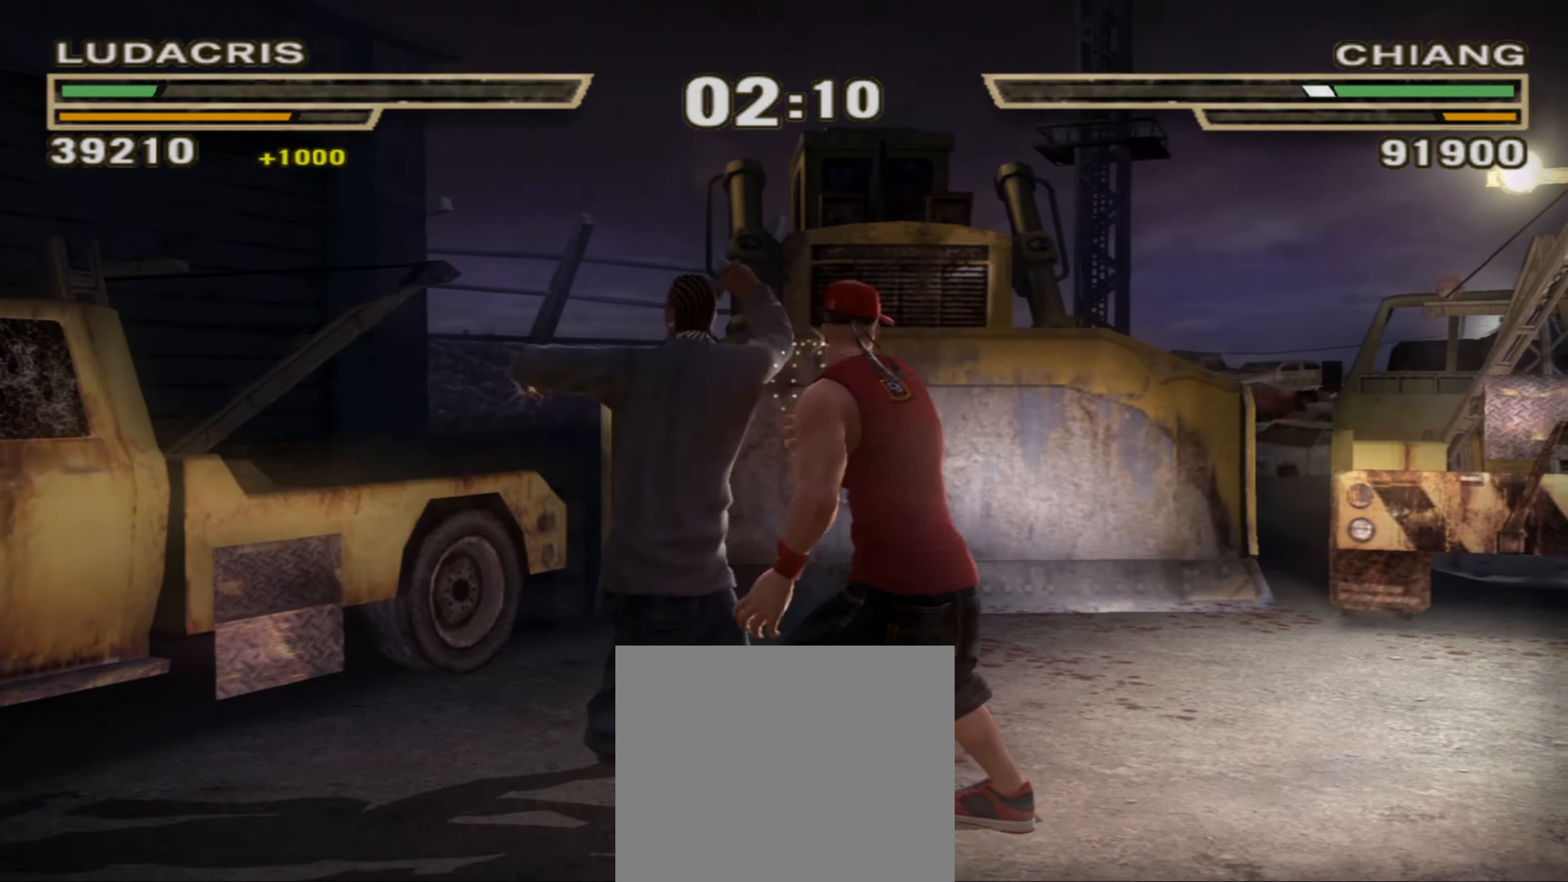
{"buttons": [], "left_stick": "down-right", "right_stick": "center", "events": [[283, "left_stick", "right"], [400, "TRIANGLE", "down"], [417, "left_stick", "down-right"], [450, "TRIANGLE", "up"]]}
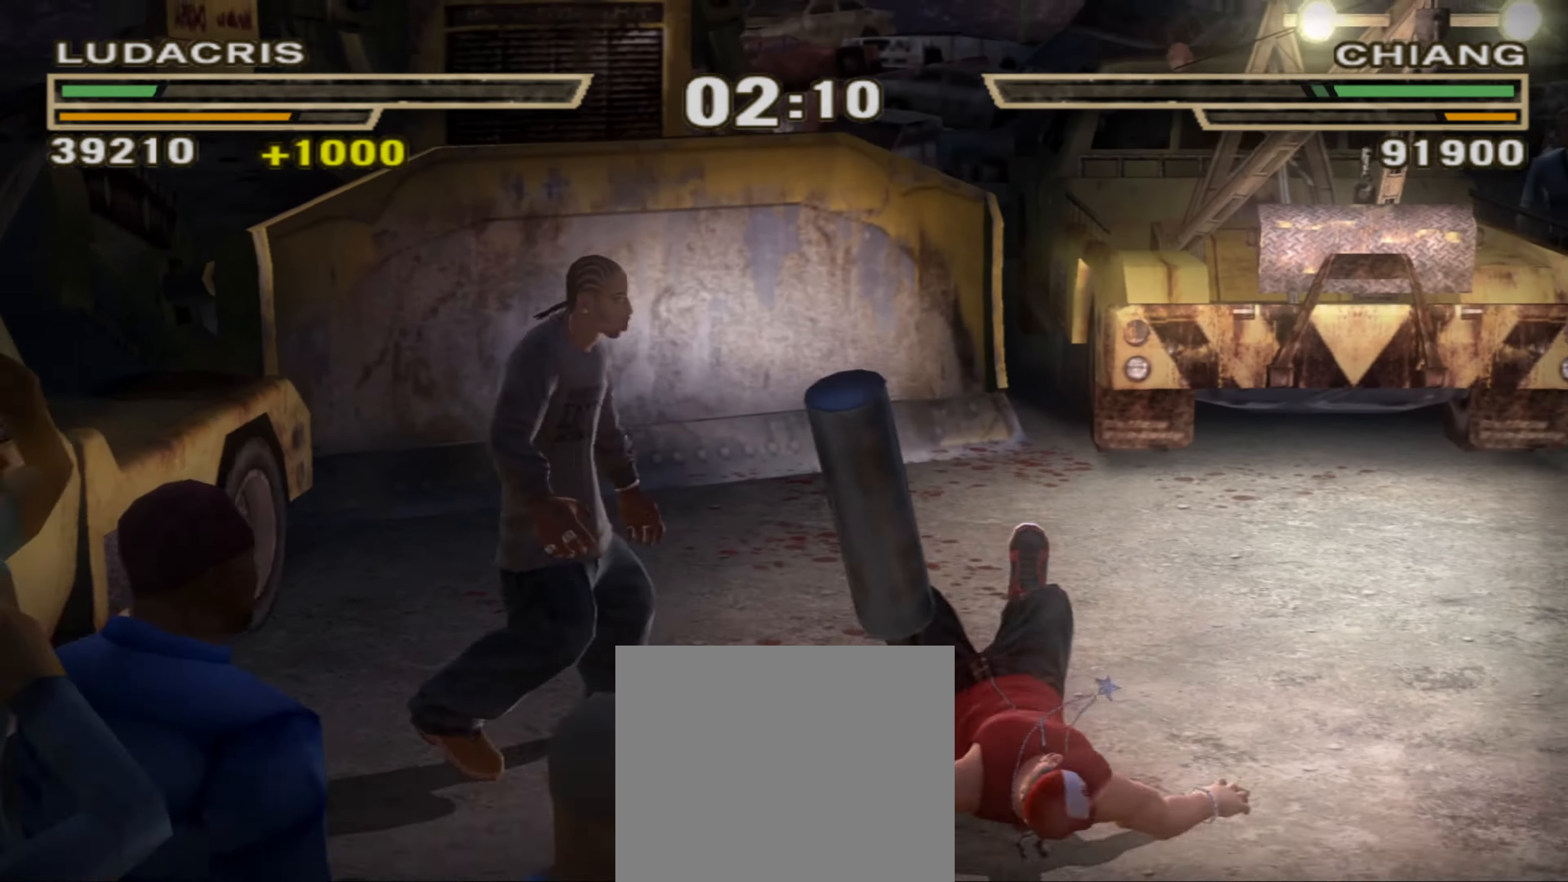
{"buttons": [], "left_stick": "center", "right_stick": "center", "events": [[33, "TRIANGLE", "down"], [83, "TRIANGLE", "up"], [100, "left_stick", "right"], [150, "TRIANGLE", "down"], [200, "TRIANGLE", "up"], [283, "TRIANGLE", "down"], [333, "TRIANGLE", "up"], [417, "TRIANGLE", "down"], [483, "left_stick", "center"], [500, "TRIANGLE", "up"]]}
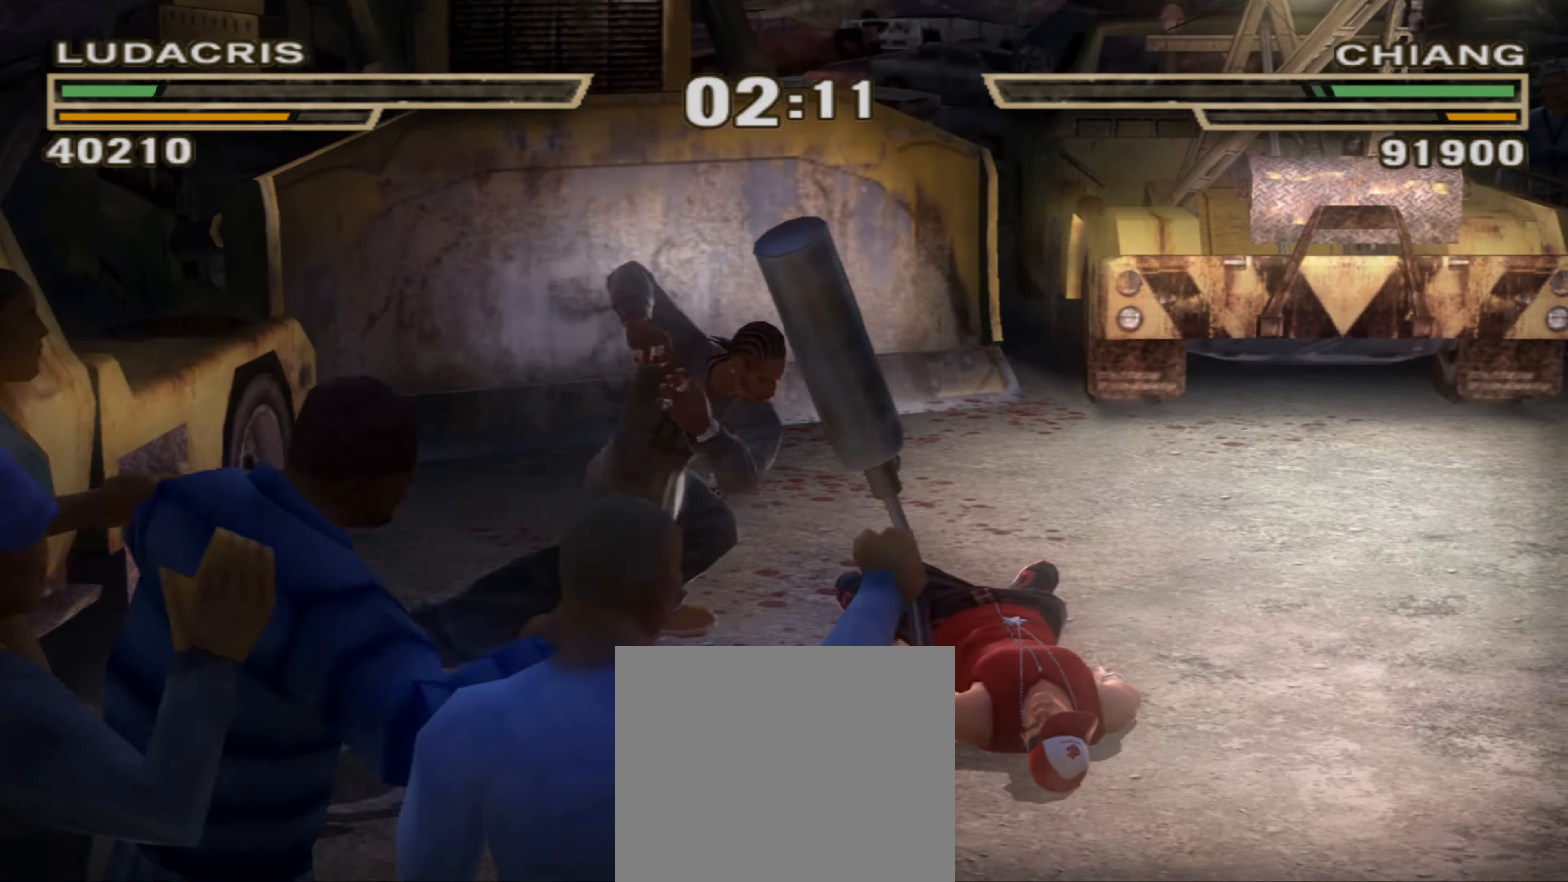
{"buttons": [], "left_stick": "left", "right_stick": "center", "events": [[33, "left_stick", "up-left"], [133, "CIRCLE", "down"], [133, "left_stick", "center"], [183, "CIRCLE", "up"], [200, "R1", "down"], [250, "R1", "up"], [250, "left_stick", "left"], [317, "R1", "down"], [400, "R1", "up"]]}
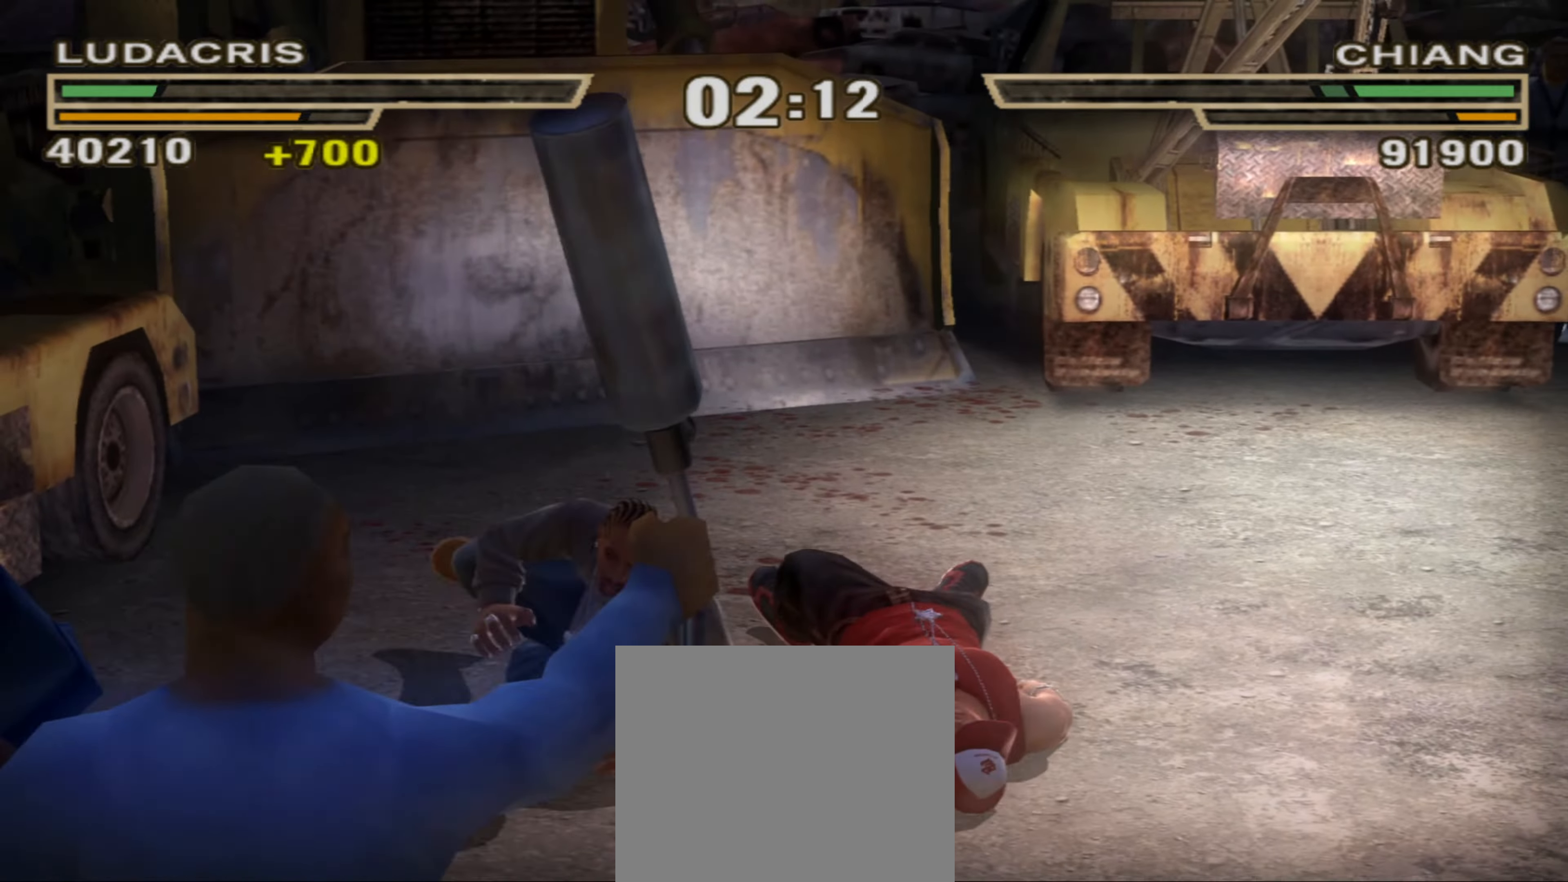
{"buttons": [], "left_stick": "left", "right_stick": "center", "events": []}
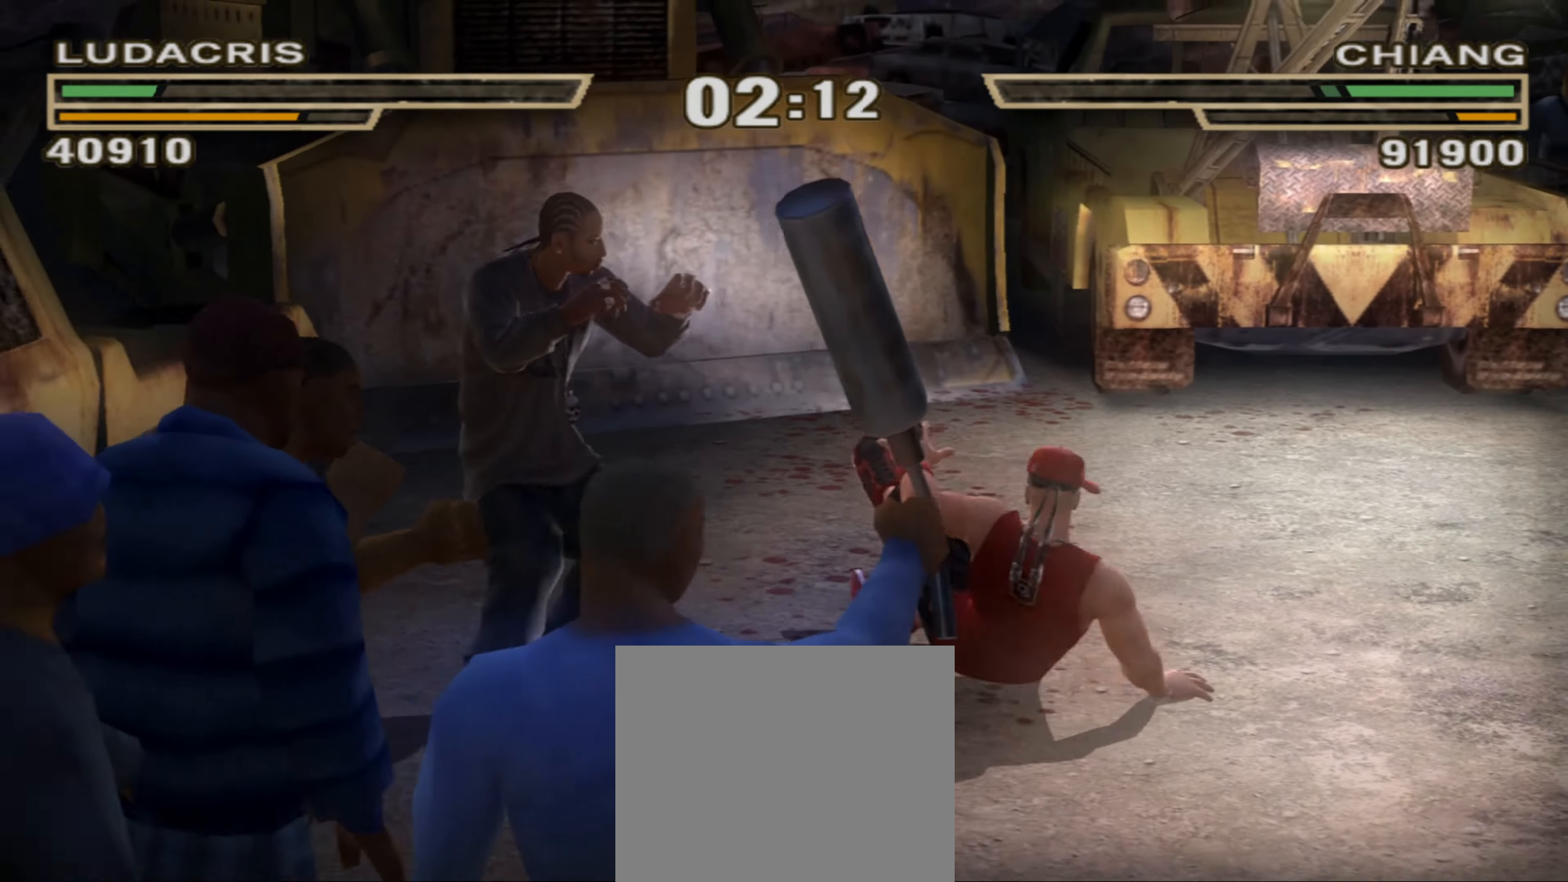
{"buttons": [], "left_stick": "down-right", "right_stick": "center", "events": [[83, "left_stick", "down-left"], [267, "left_stick", "up-right"], [400, "TRIANGLE", "down"], [467, "TRIANGLE", "up"], [483, "left_stick", "down-right"]]}
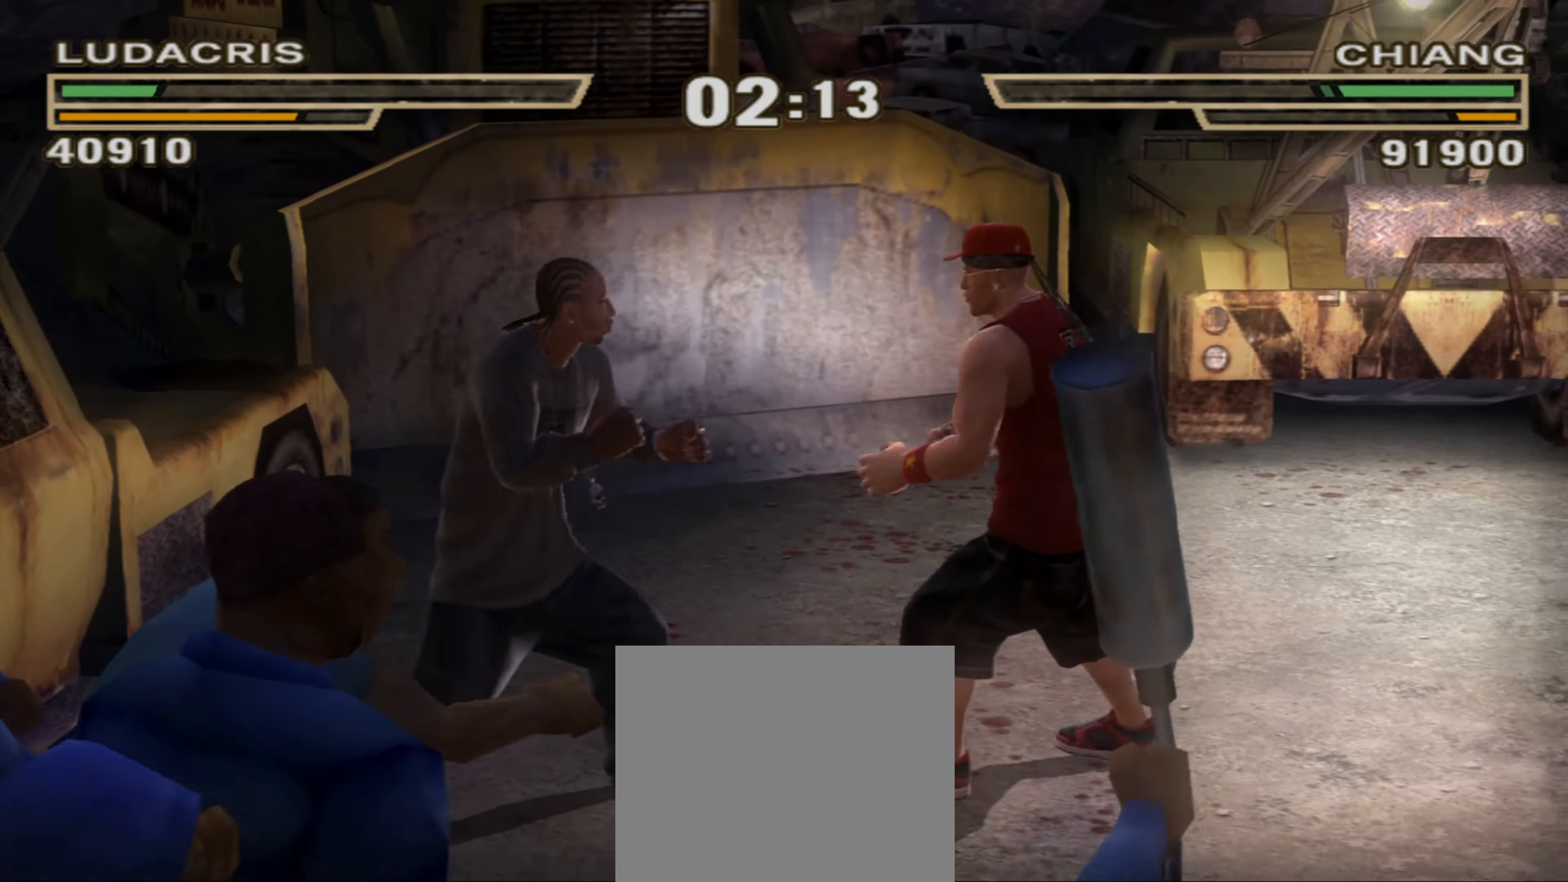
{"buttons": ["CROSS"], "left_stick": "up", "right_stick": "center", "events": [[33, "left_stick", "down"], [50, "SQUARE", "down"], [83, "SQUARE", "up"], [167, "SQUARE", "down"], [217, "SQUARE", "up"], [283, "SQUARE", "down"], [333, "SQUARE", "up"], [417, "left_stick", "up"], [467, "CROSS", "down"]]}
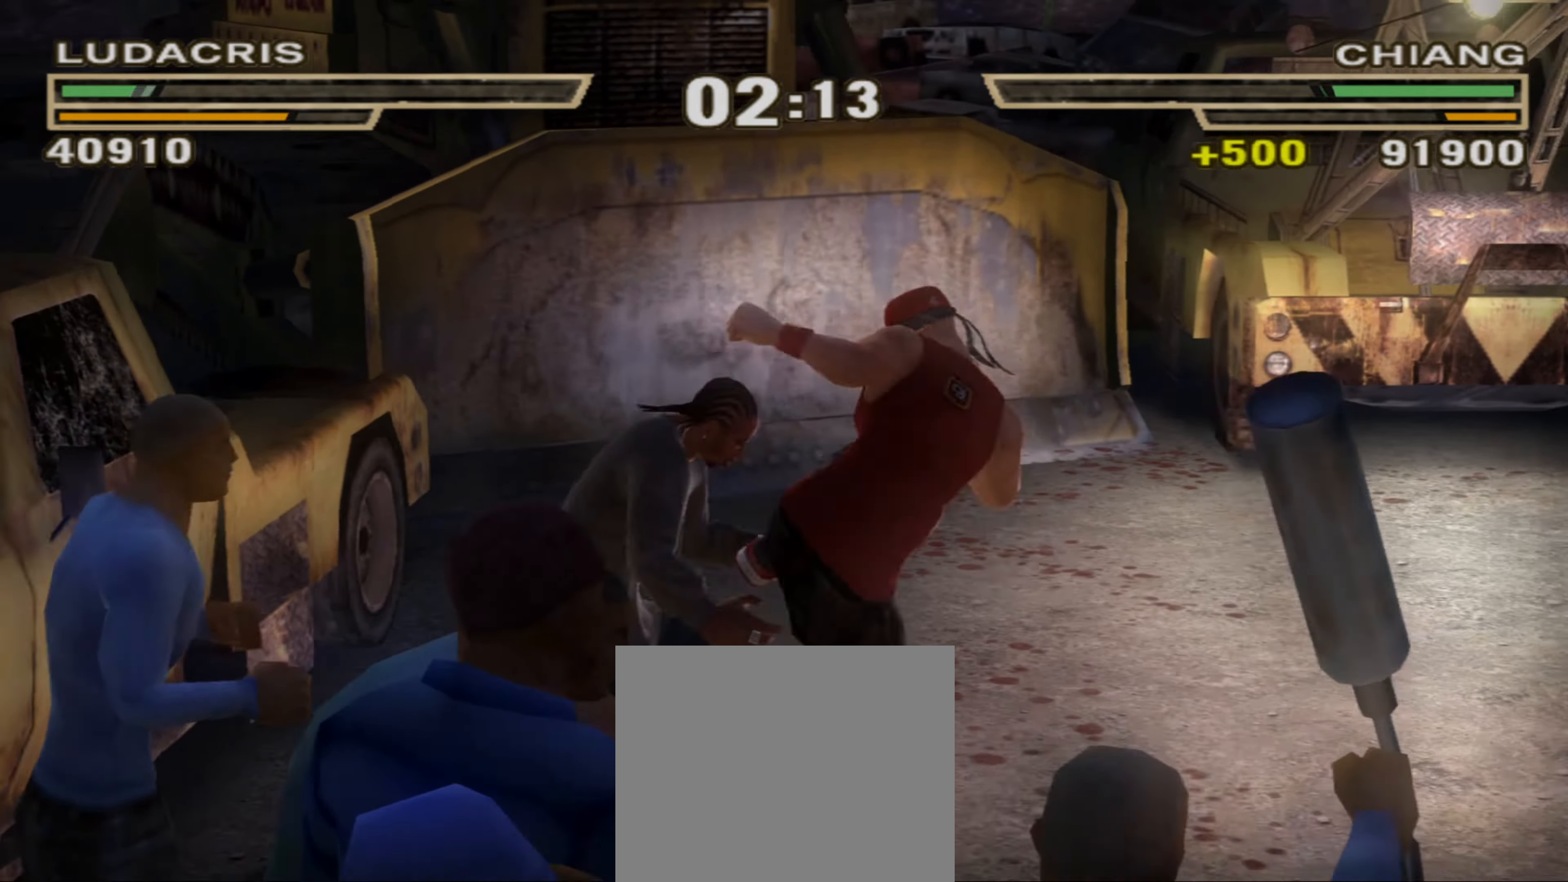
{"buttons": [], "left_stick": "center", "right_stick": "center", "events": [[17, "CROSS", "up"], [83, "CROSS", "down"], [167, "CROSS", "up"], [217, "CROSS", "down"], [300, "CROSS", "up"], [333, "R1", "down"], [350, "left_stick", "up-right"], [417, "R1", "up"], [467, "left_stick", "center"]]}
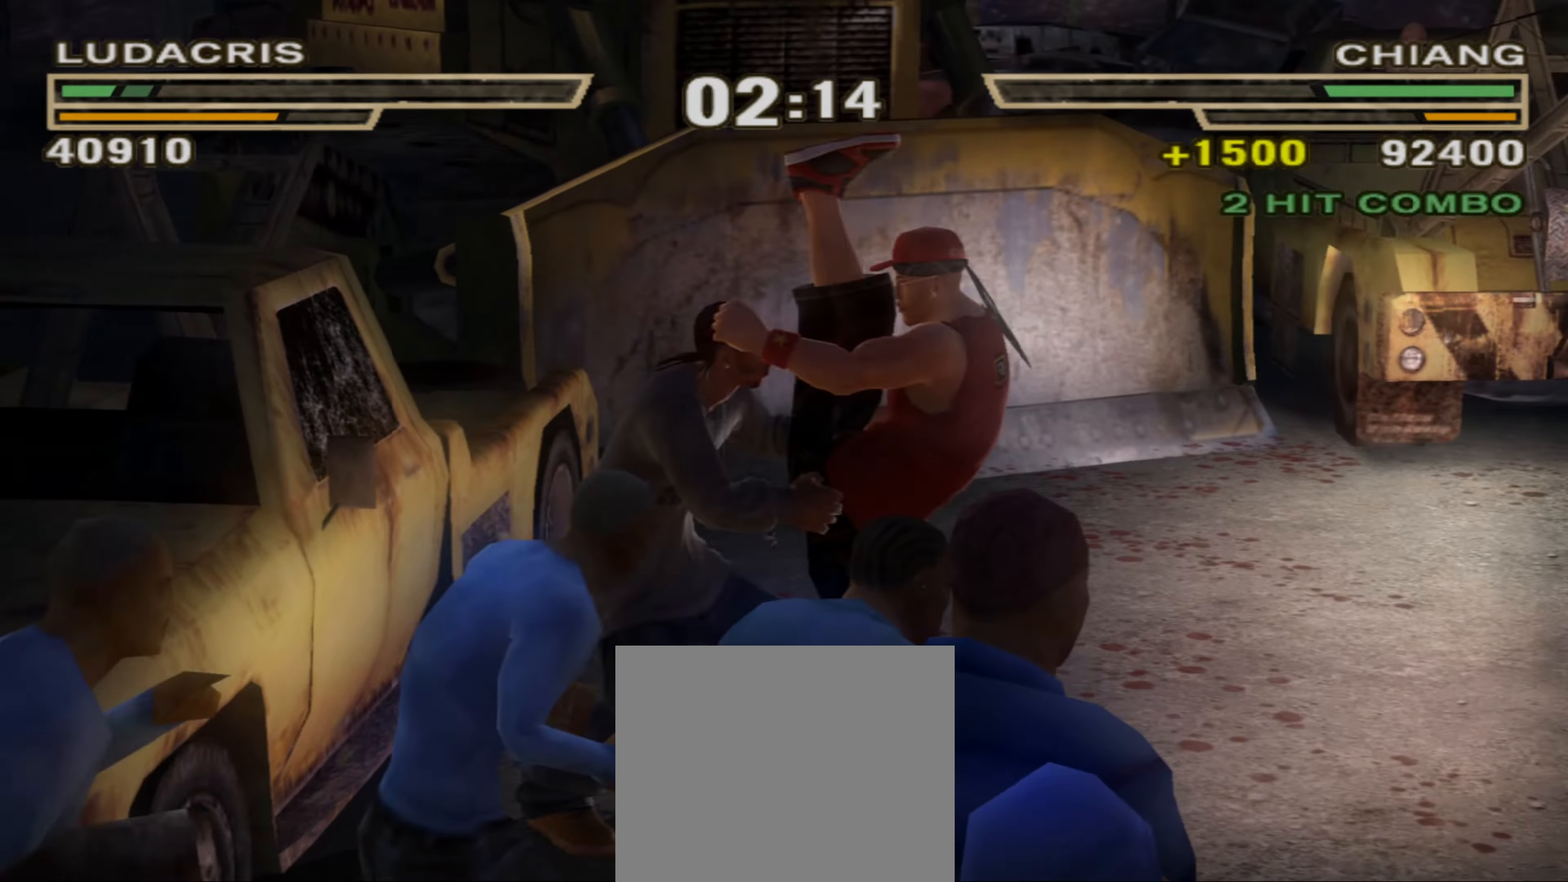
{"buttons": [], "left_stick": "center", "right_stick": "center", "events": [[50, "R1", "down"], [50, "left_stick", "up-right"], [167, "R1", "up"], [250, "left_stick", "center"]]}
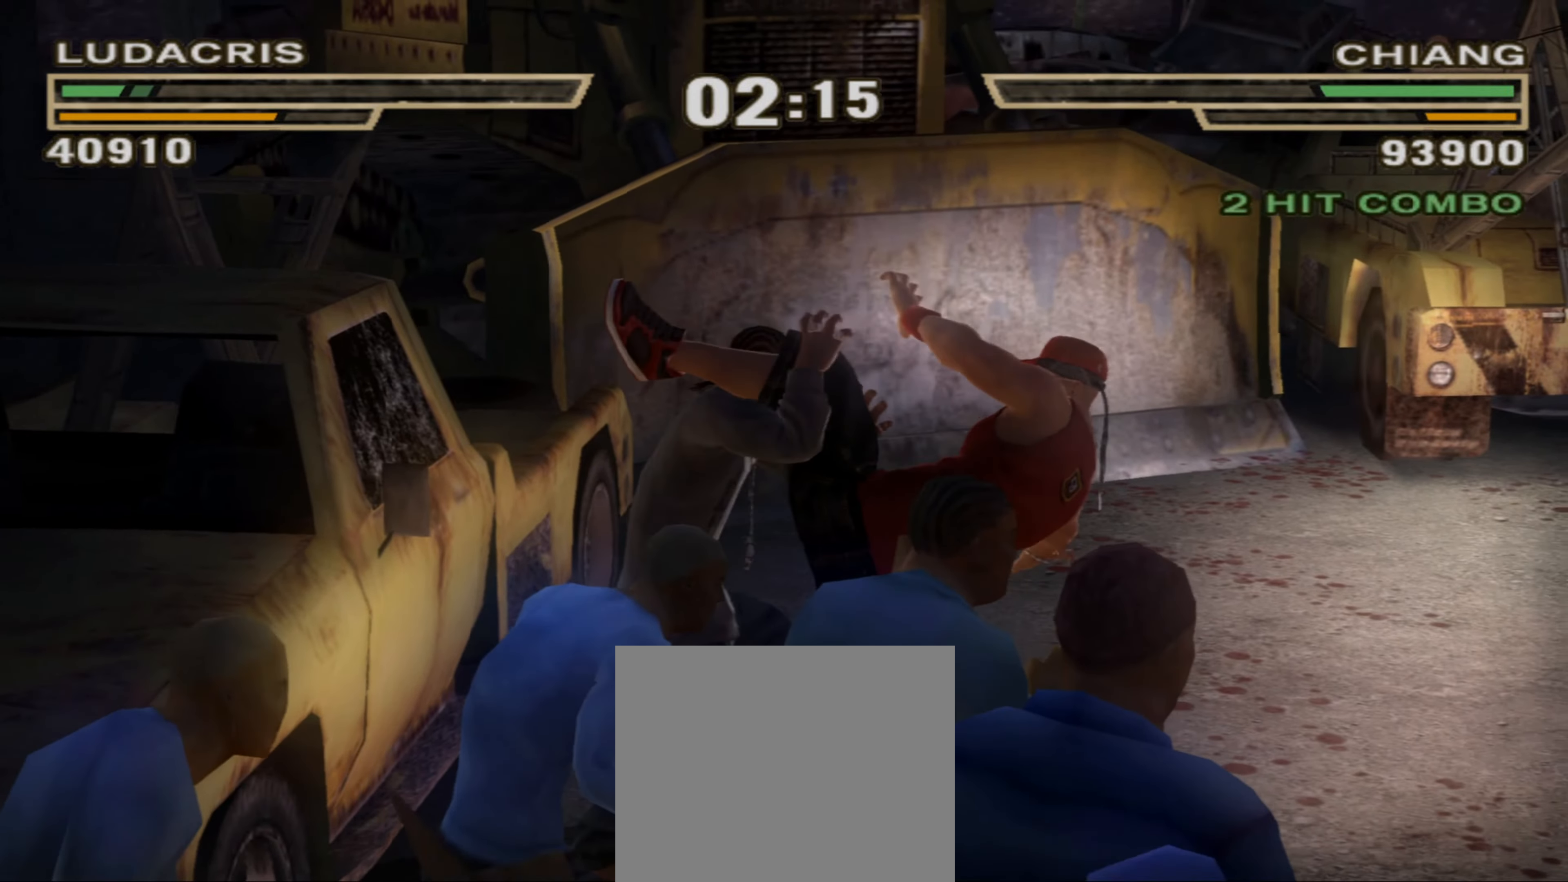
{"buttons": [], "left_stick": "down-right", "right_stick": "center", "events": [[117, "left_stick", "down"], [200, "left_stick", "center"], [350, "left_stick", "down-right"]]}
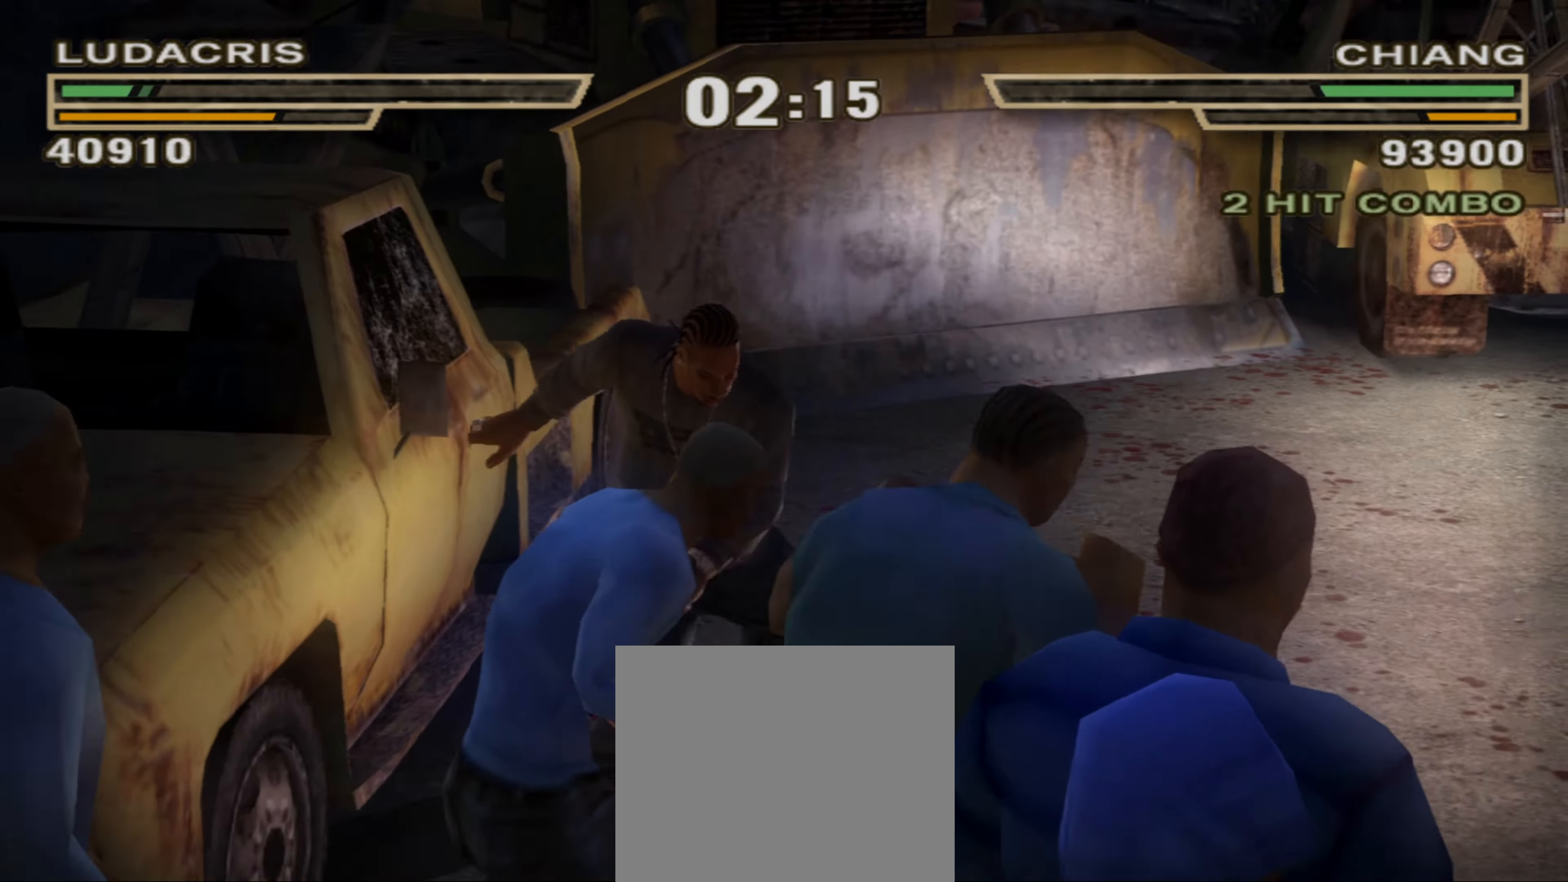
{"buttons": [], "left_stick": "down-right", "right_stick": "center", "events": [[267, "SQUARE", "down"], [317, "SQUARE", "up"], [400, "SQUARE", "down"], [450, "SQUARE", "up"]]}
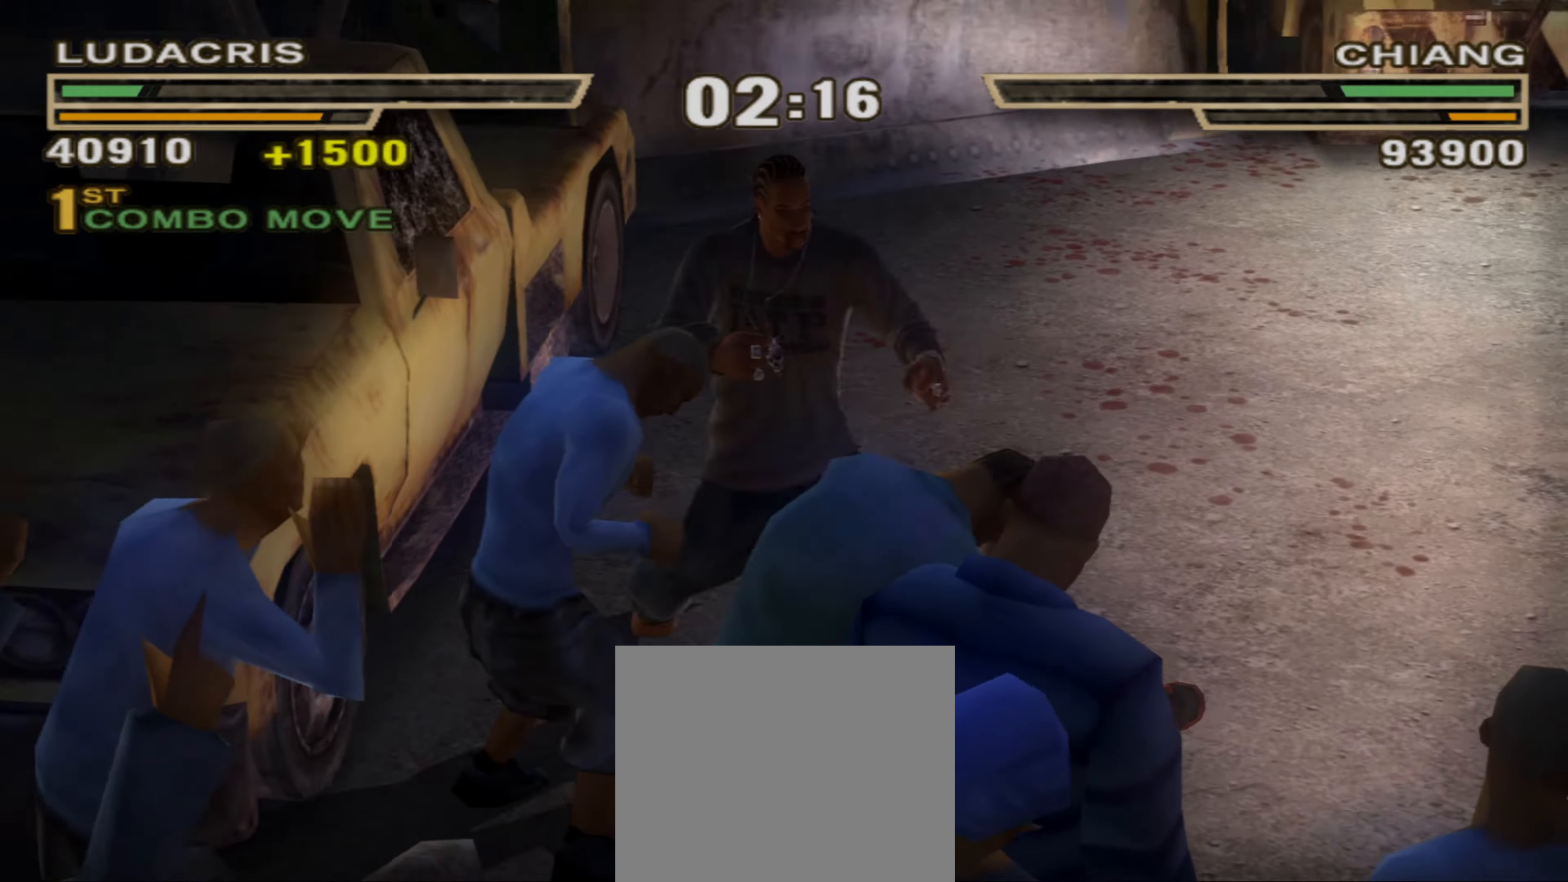
{"buttons": [], "left_stick": "up", "right_stick": "center", "events": [[17, "SQUARE", "down"], [84, "SQUARE", "up"], [117, "left_stick", "center"], [217, "L1", "down"], [234, "R1", "down"], [234, "left_stick", "up"], [284, "R1", "up"], [334, "L1", "up"], [350, "R1", "down"], [400, "R1", "up"], [450, "R1", "down"], [500, "R1", "up"]]}
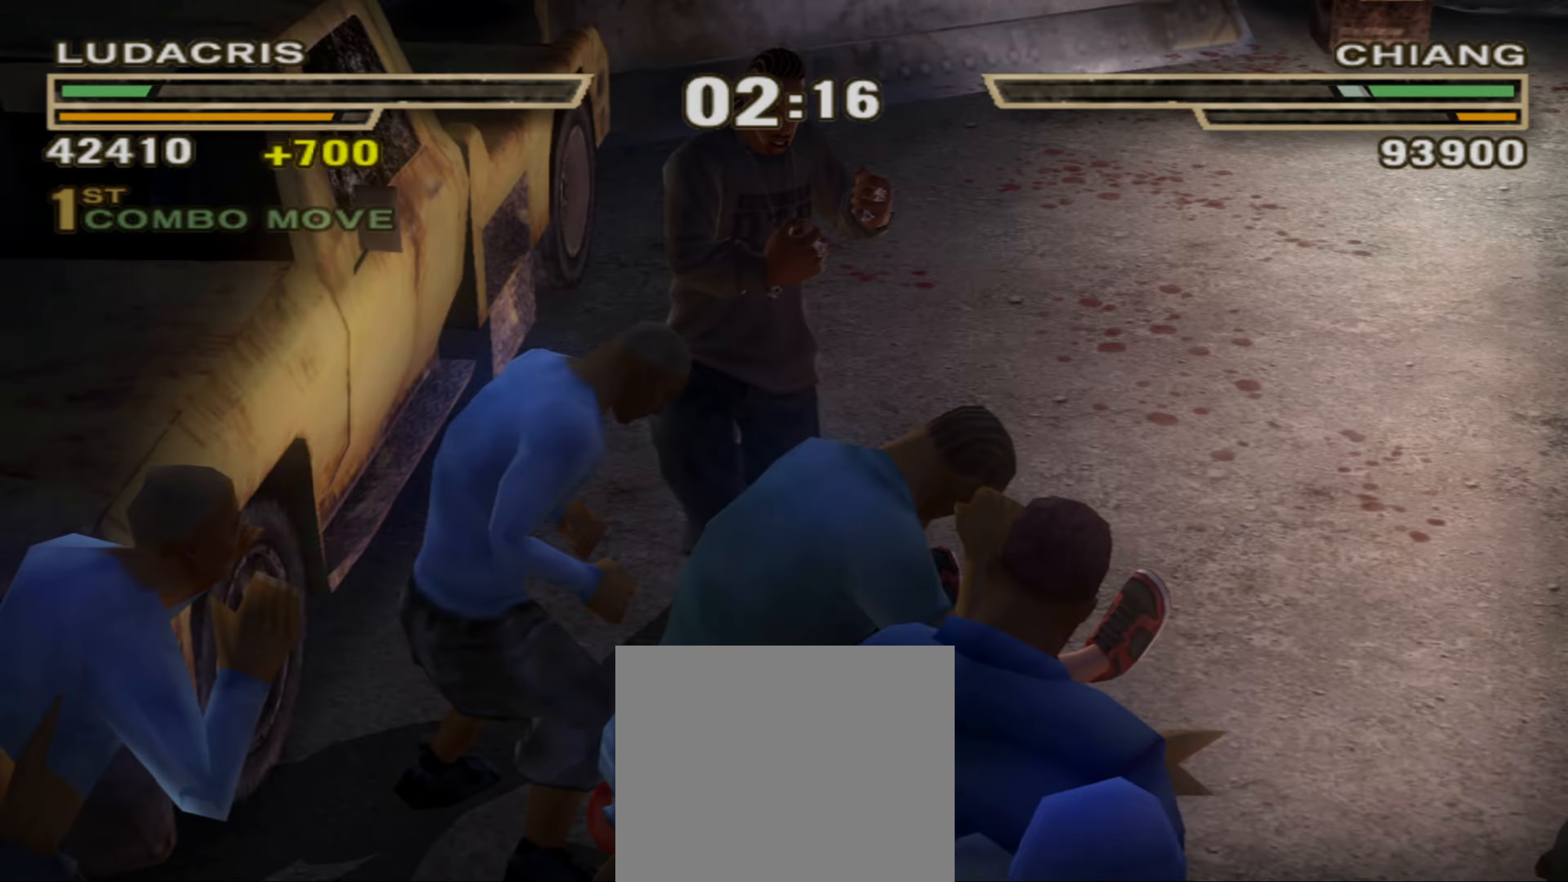
{"buttons": [], "left_stick": "up", "right_stick": "center", "events": [[50, "CIRCLE", "down"], [100, "CIRCLE", "up"]]}
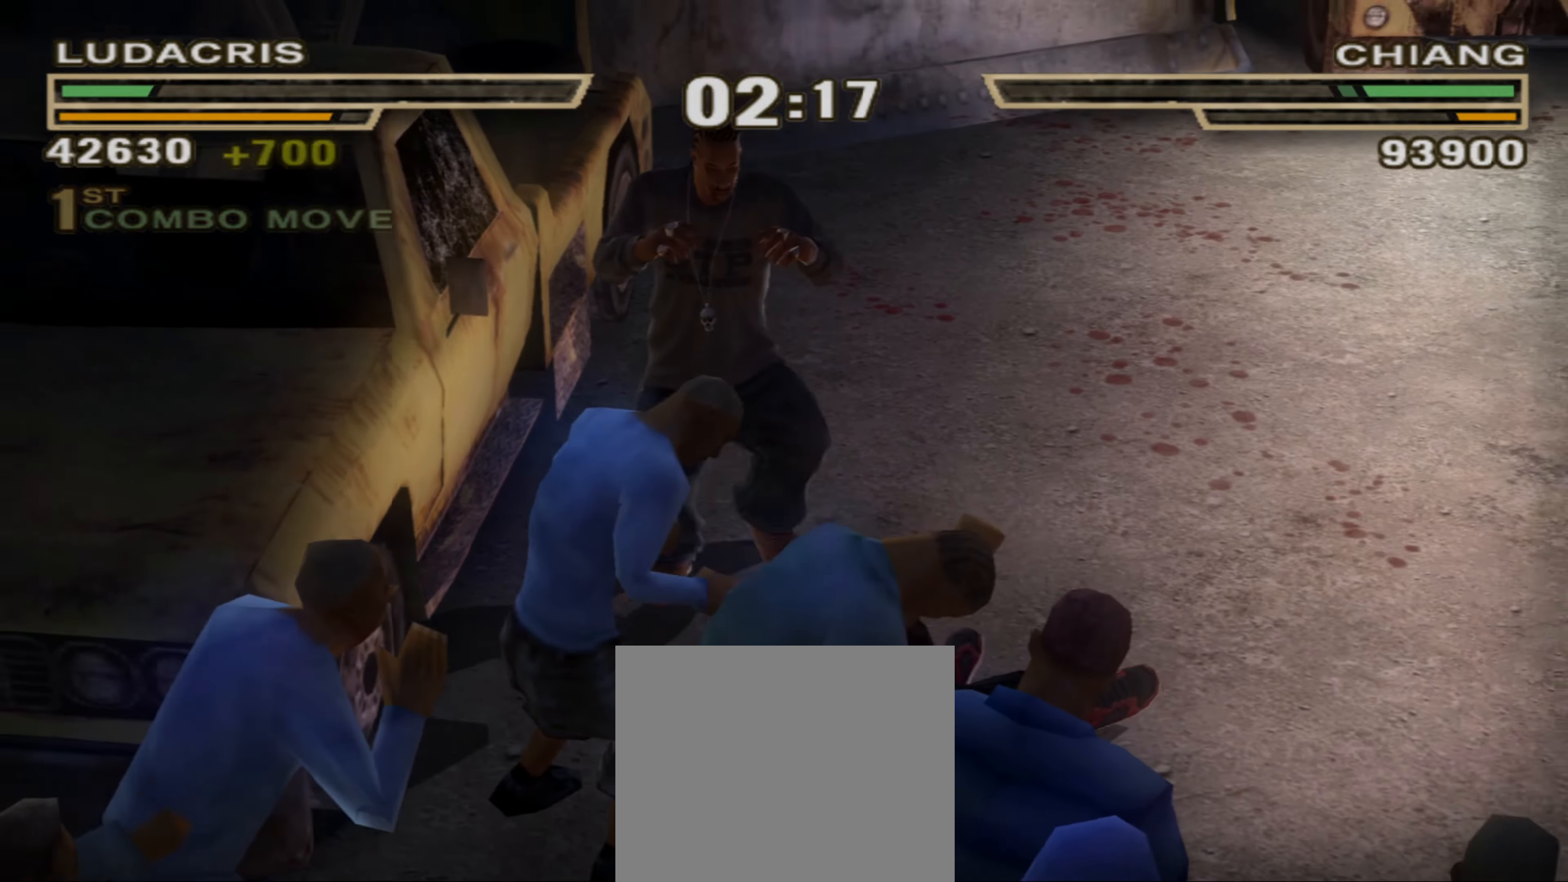
{"buttons": [], "left_stick": "right", "right_stick": "center", "events": [[150, "left_stick", "up-right"], [467, "left_stick", "right"]]}
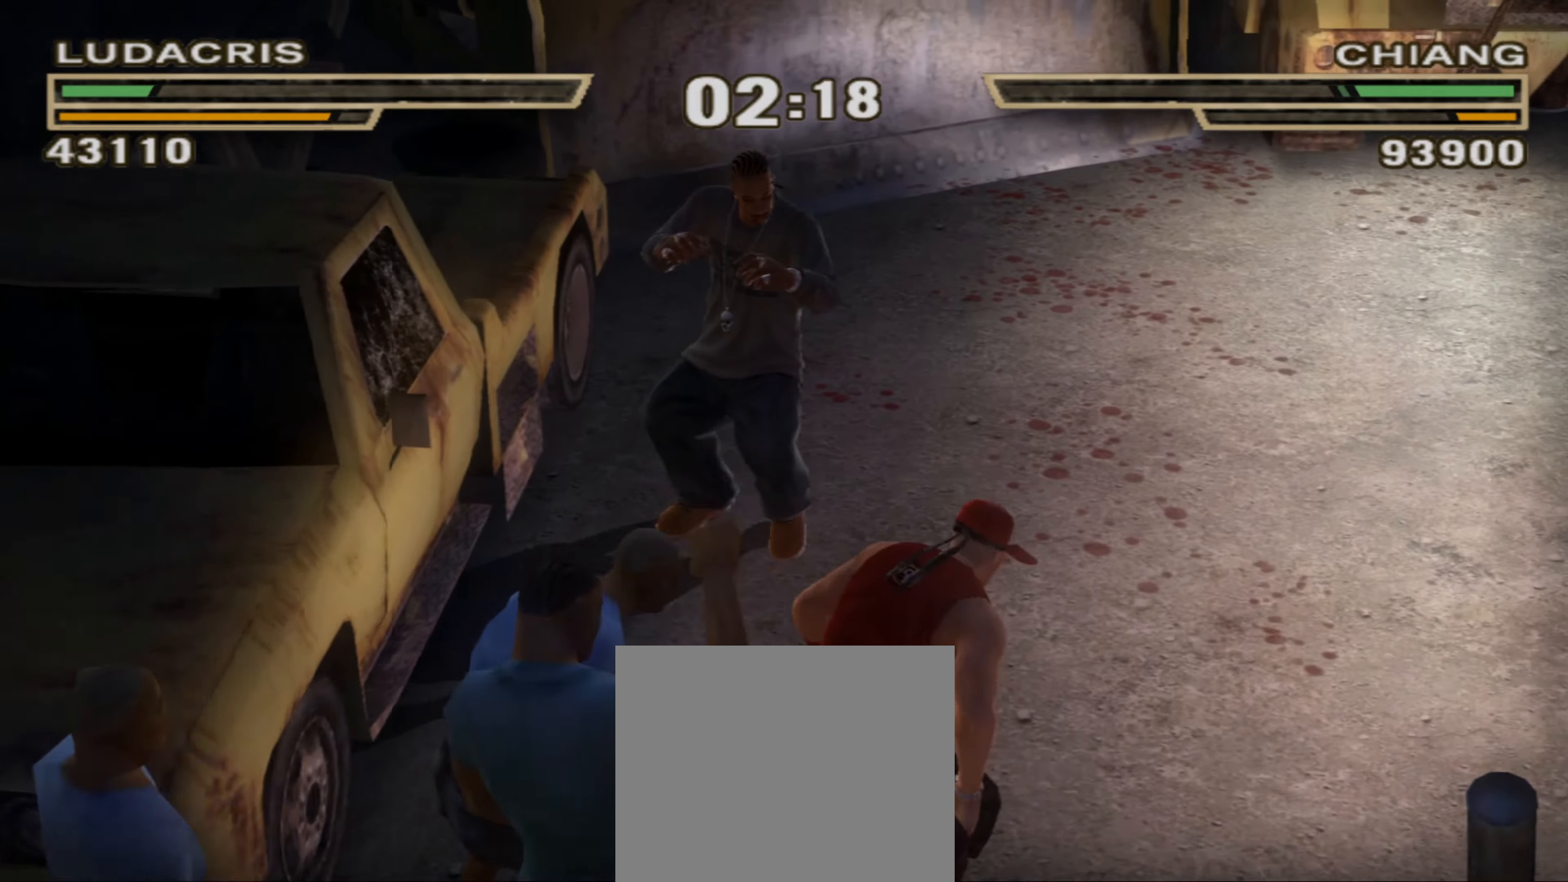
{"buttons": ["SQUARE", "L1"], "left_stick": "down-left", "right_stick": "center", "events": [[134, "left_stick", "down"], [234, "left_stick", "down-left"], [284, "SQUARE", "down"], [317, "L1", "down"]]}
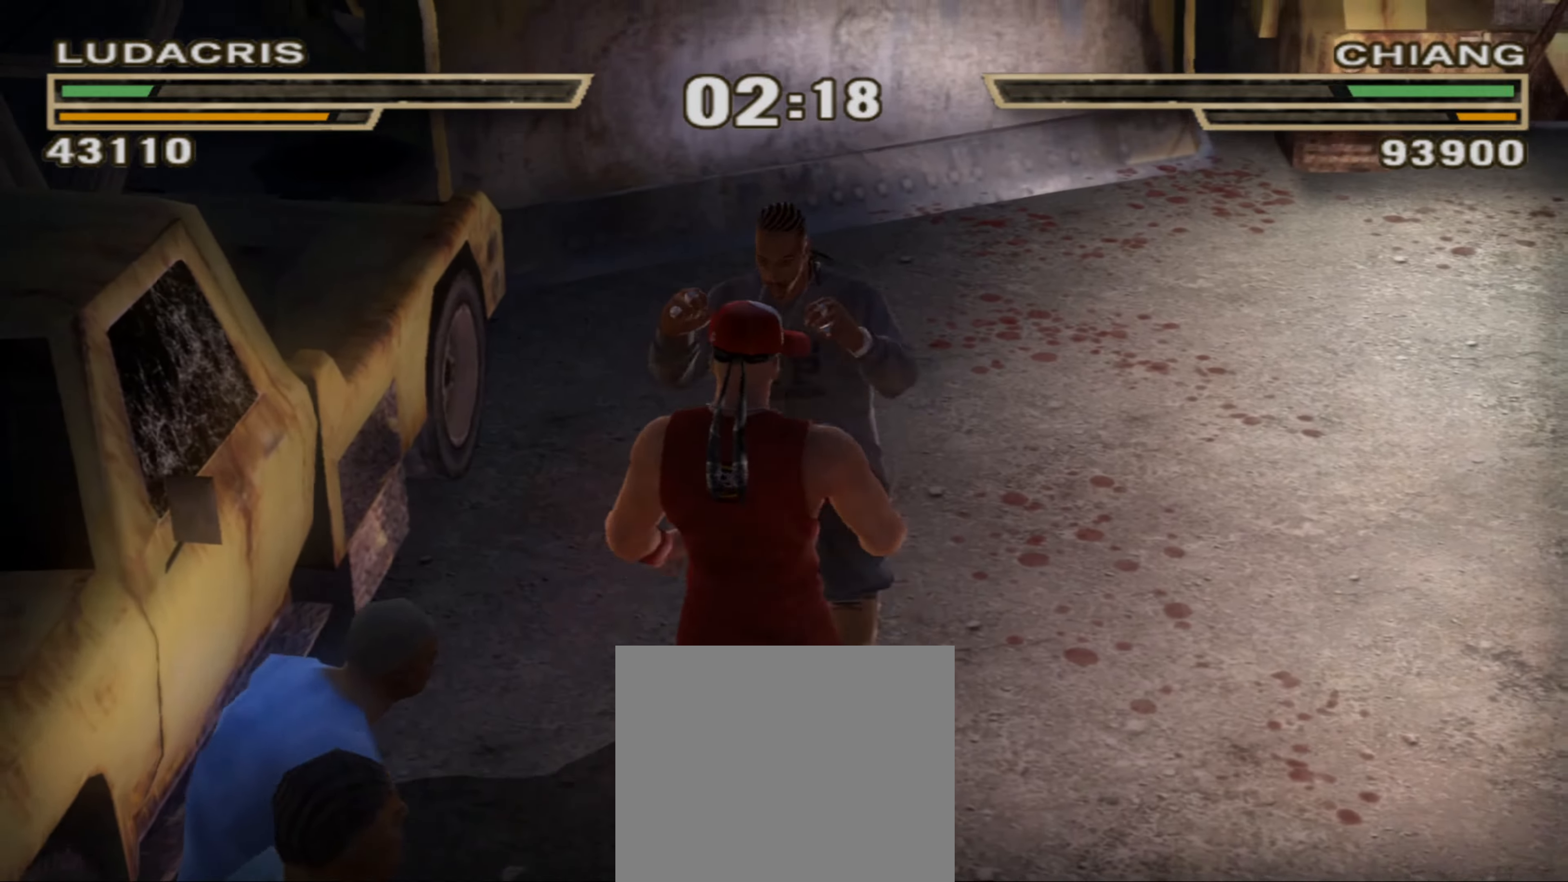
{"buttons": [], "left_stick": "center", "right_stick": "center", "events": [[234, "L1", "up"], [234, "SQUARE", "up"], [267, "left_stick", "center"]]}
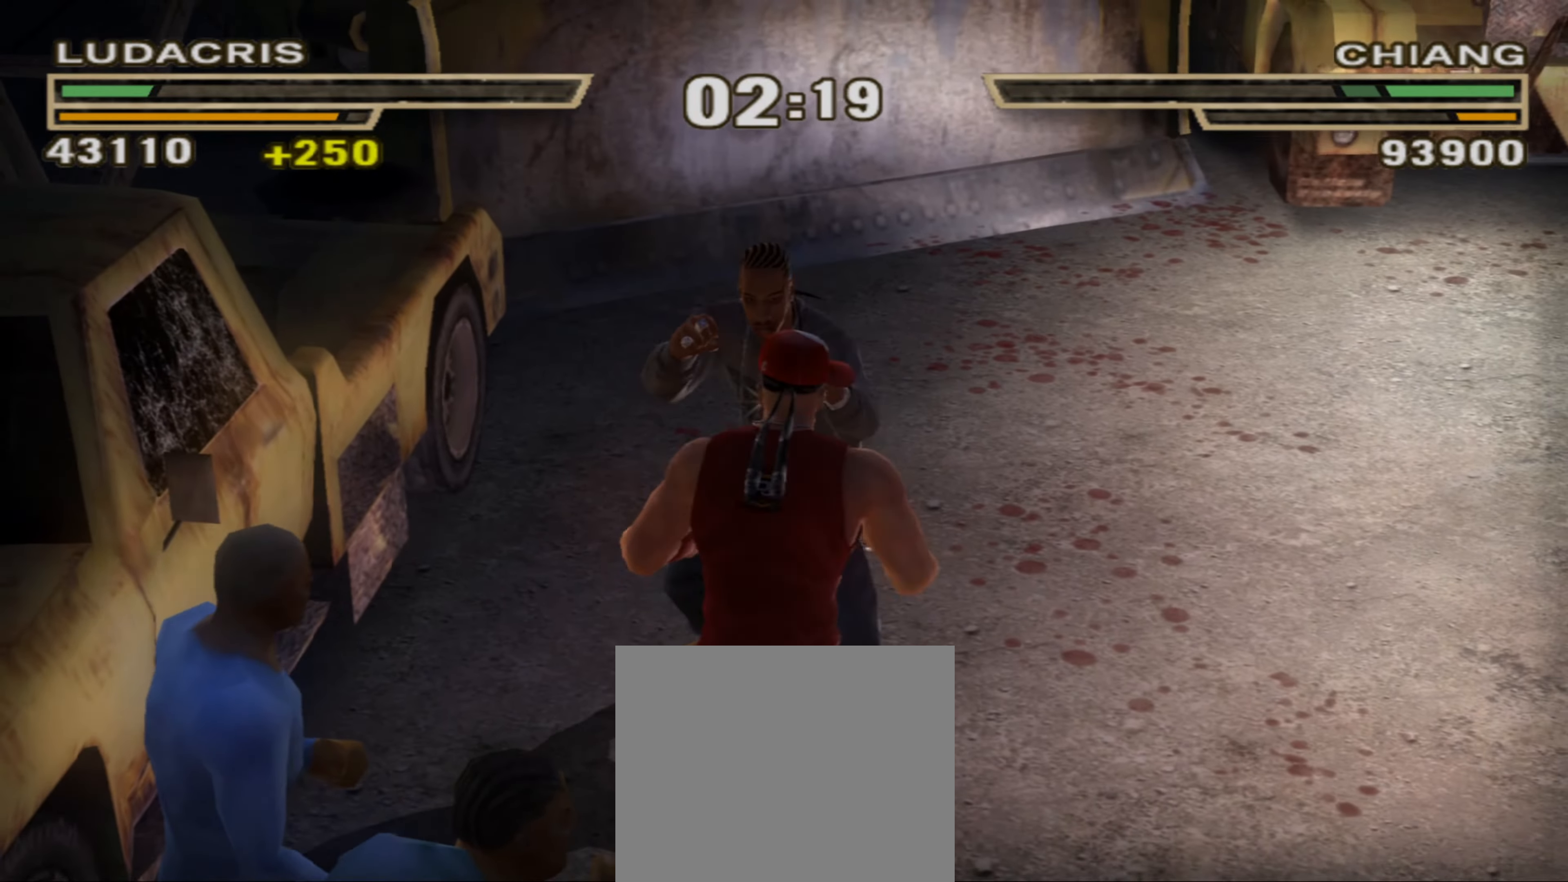
{"buttons": [], "left_stick": "center", "right_stick": "center", "events": [[17, "R1", "down"], [100, "R1", "up"], [200, "TRIANGLE", "down"], [267, "TRIANGLE", "up"], [334, "TRIANGLE", "down"], [384, "TRIANGLE", "up"]]}
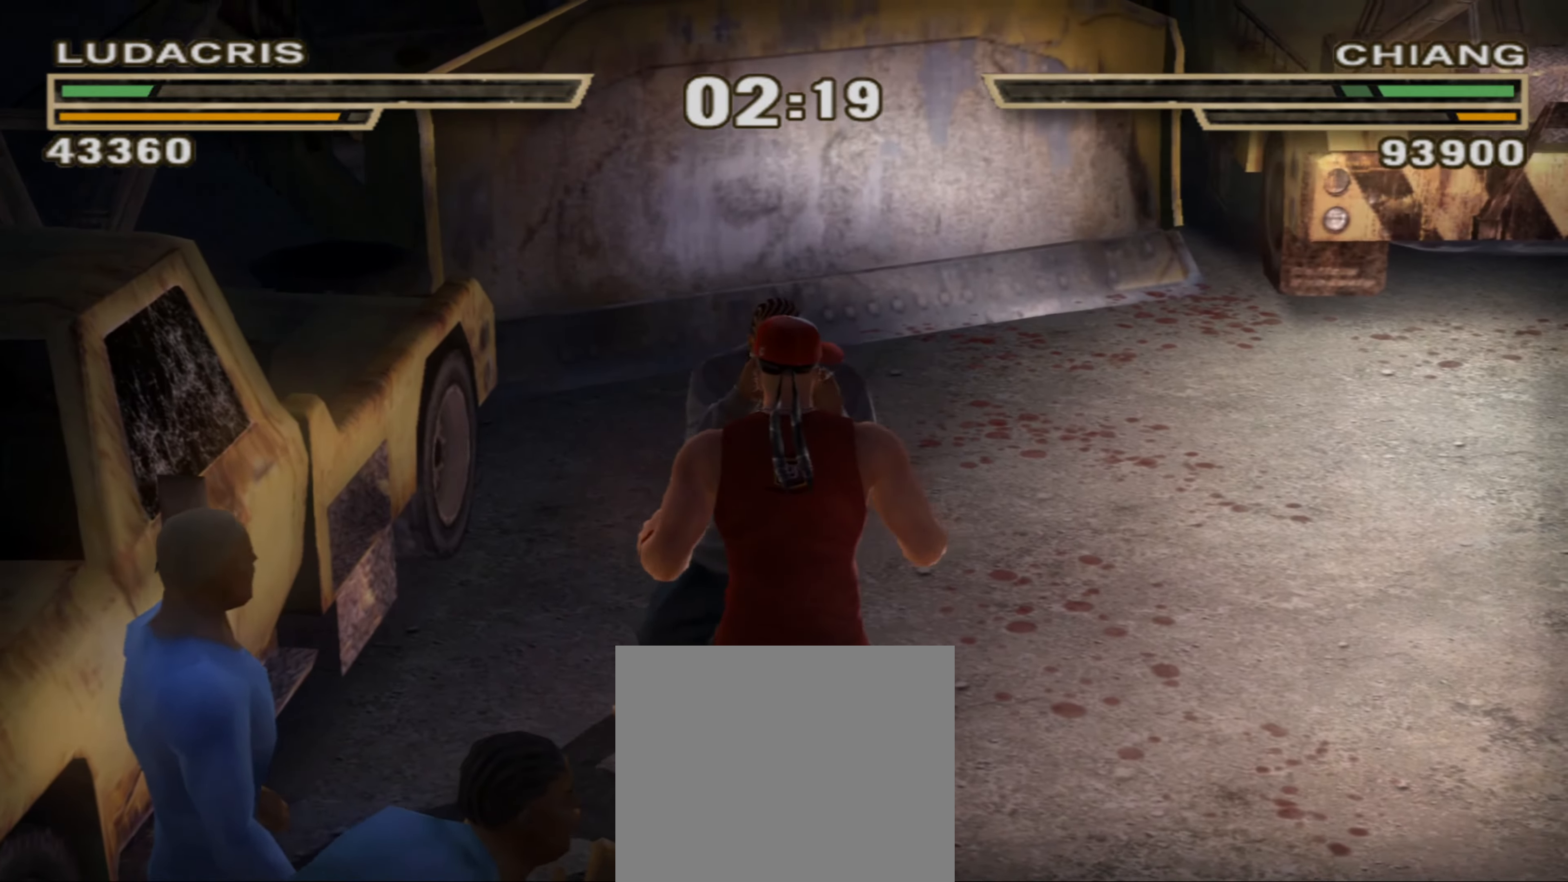
{"buttons": [], "left_stick": "center", "right_stick": "center", "events": [[17, "R1", "down"], [334, "R1", "up"], [367, "TRIANGLE", "down"], [433, "TRIANGLE", "up"]]}
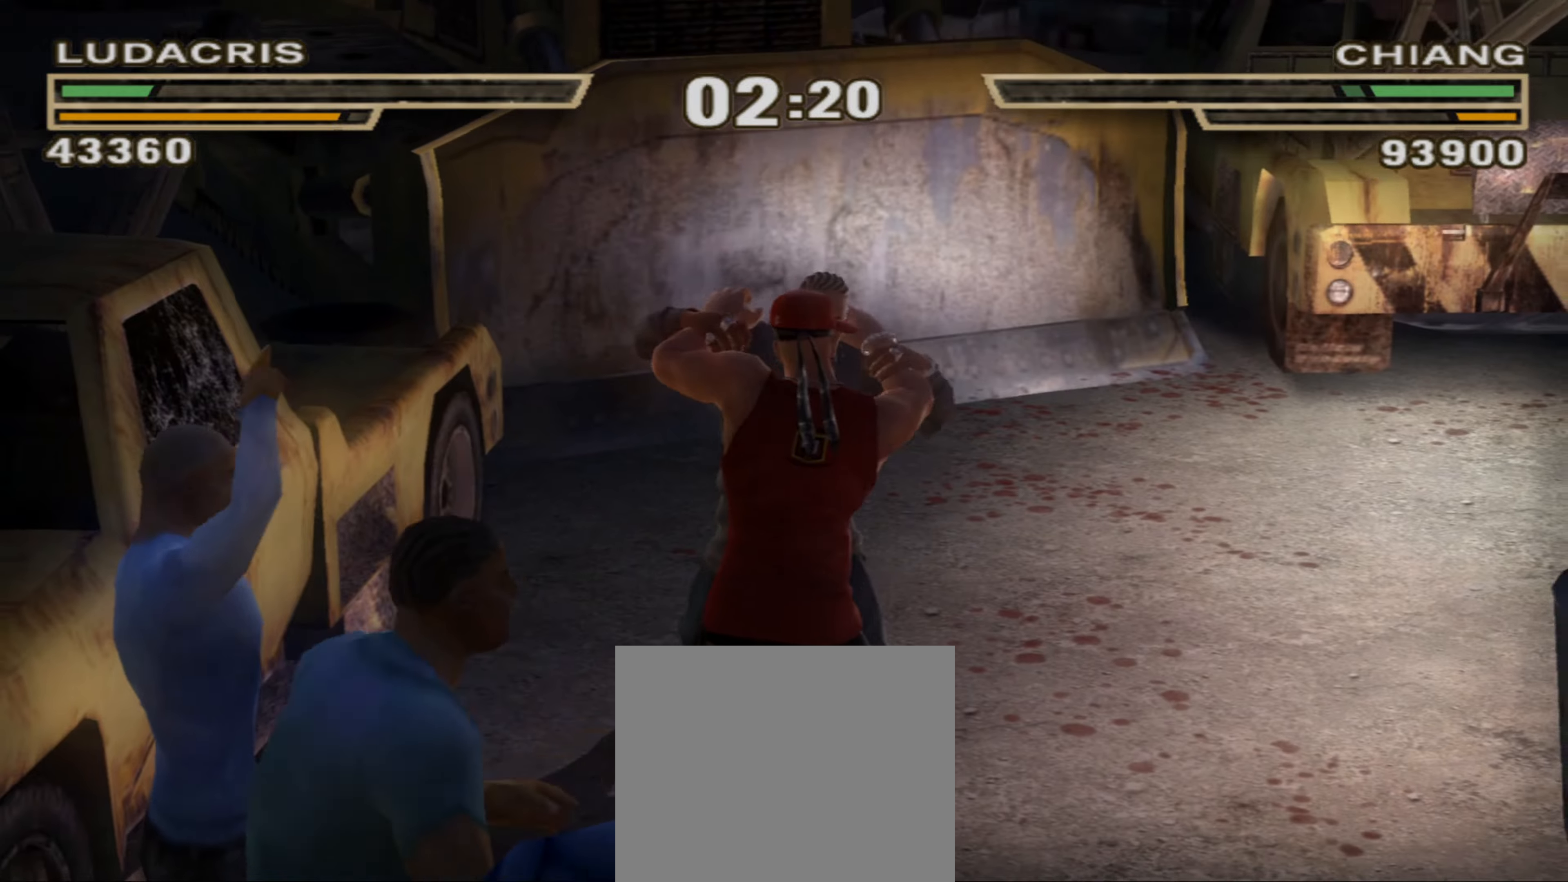
{"buttons": [], "left_stick": "right", "right_stick": "center", "events": [[150, "CIRCLE", "down"], [200, "CIRCLE", "up"], [266, "CIRCLE", "down"], [300, "CIRCLE", "up"], [383, "CIRCLE", "down"], [400, "left_stick", "right"], [433, "CIRCLE", "up"]]}